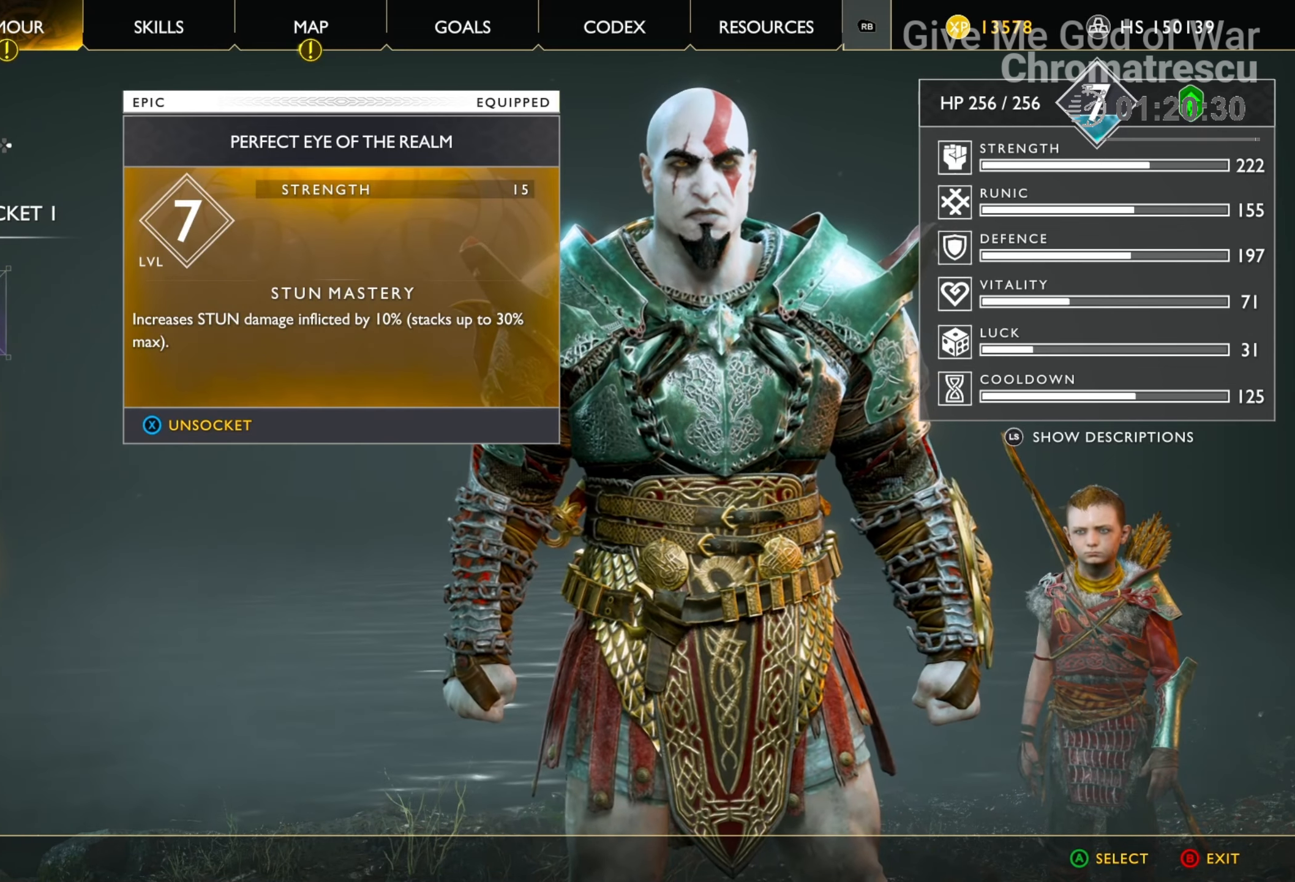
Gameplay with a controller (PlayStation layout); each line is a JSON object with the inputs held at the frame after it. "events" lists button and stick changes between this image and that frame as [ms after this image, input, new state], when the widget could be followed in between.
{"buttons": [], "left_stick": "center", "right_stick": "center", "events": [[85, "DPAD_UP", "up"], [170, "DPAD_UP", "down"], [322, "DPAD_UP", "up"]]}
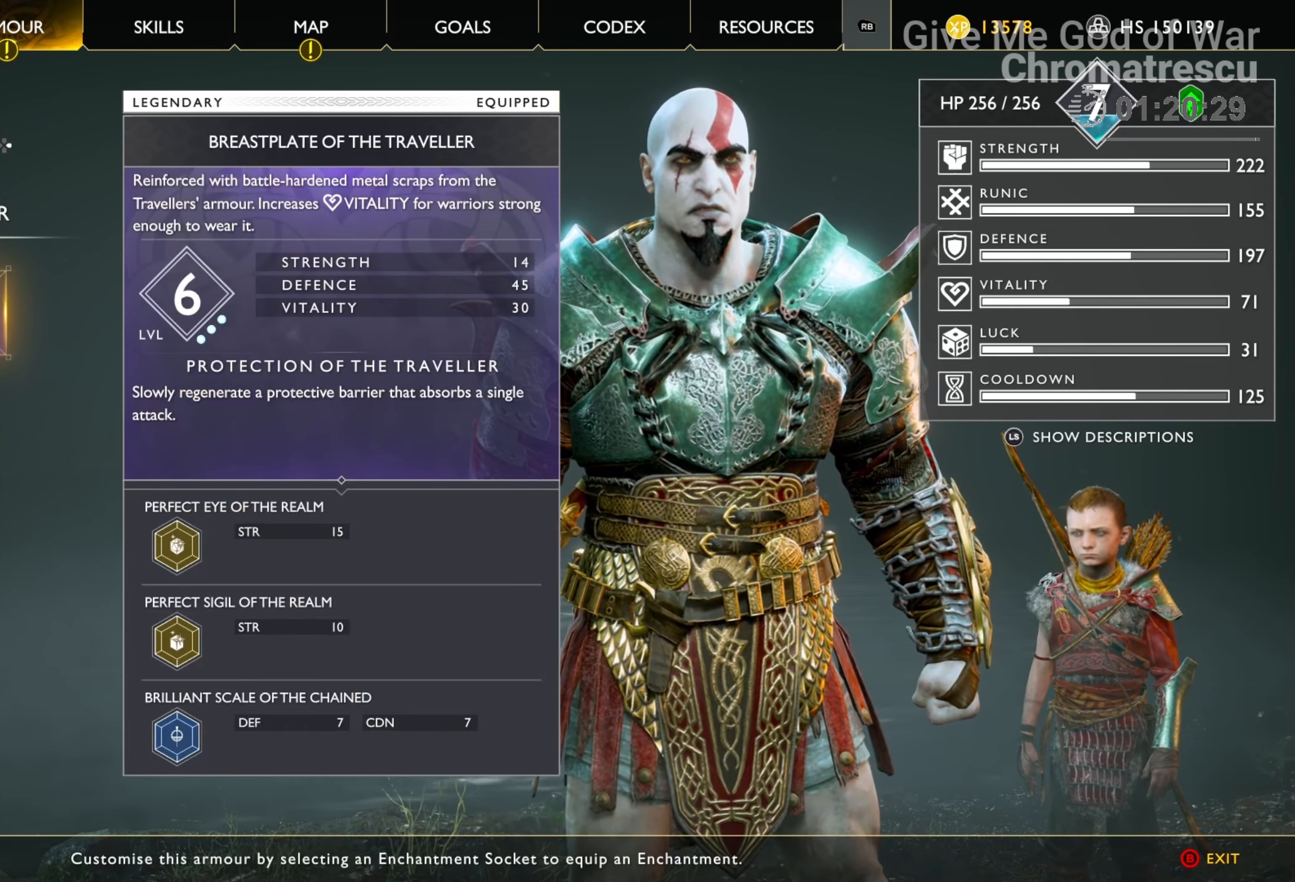
{"buttons": [], "left_stick": "center", "right_stick": "center", "events": [[220, "DPAD_DOWN", "down"], [305, "DPAD_DOWN", "up"]]}
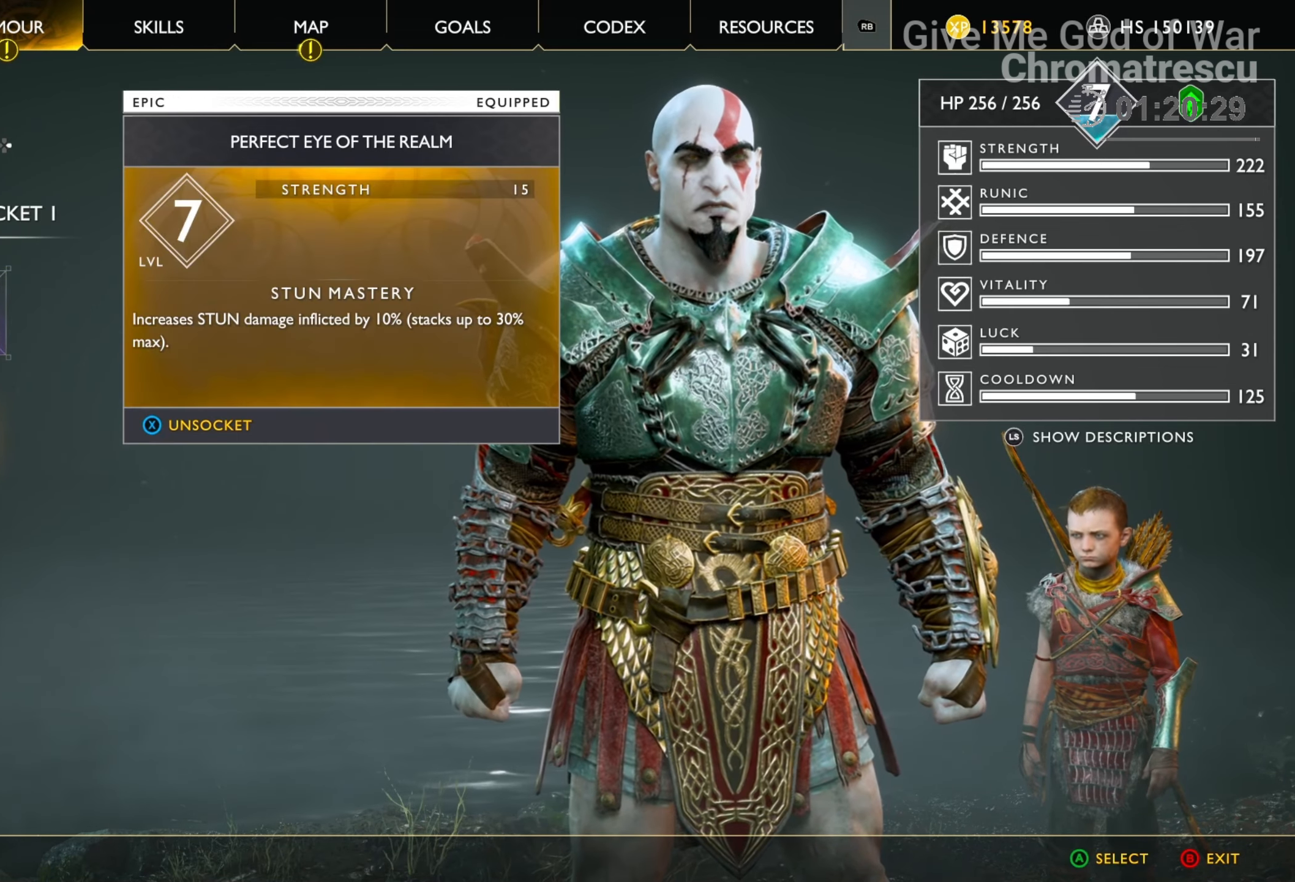
{"buttons": [], "left_stick": "center", "right_stick": "center", "events": []}
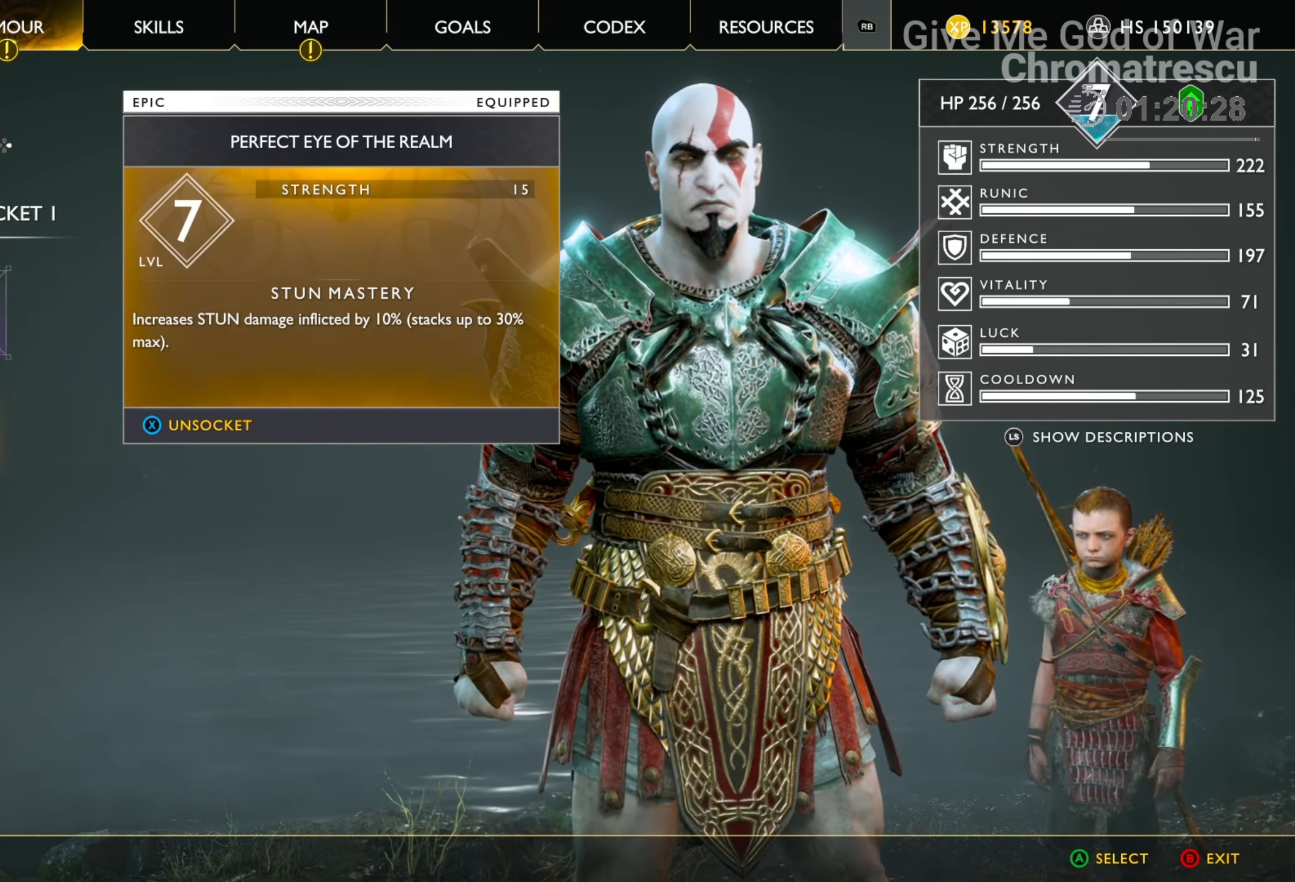
{"buttons": ["SQUARE"], "left_stick": "center", "right_stick": "center", "events": [[288, "DPAD_DOWN", "down"], [390, "DPAD_DOWN", "up"], [508, "SQUARE", "down"]]}
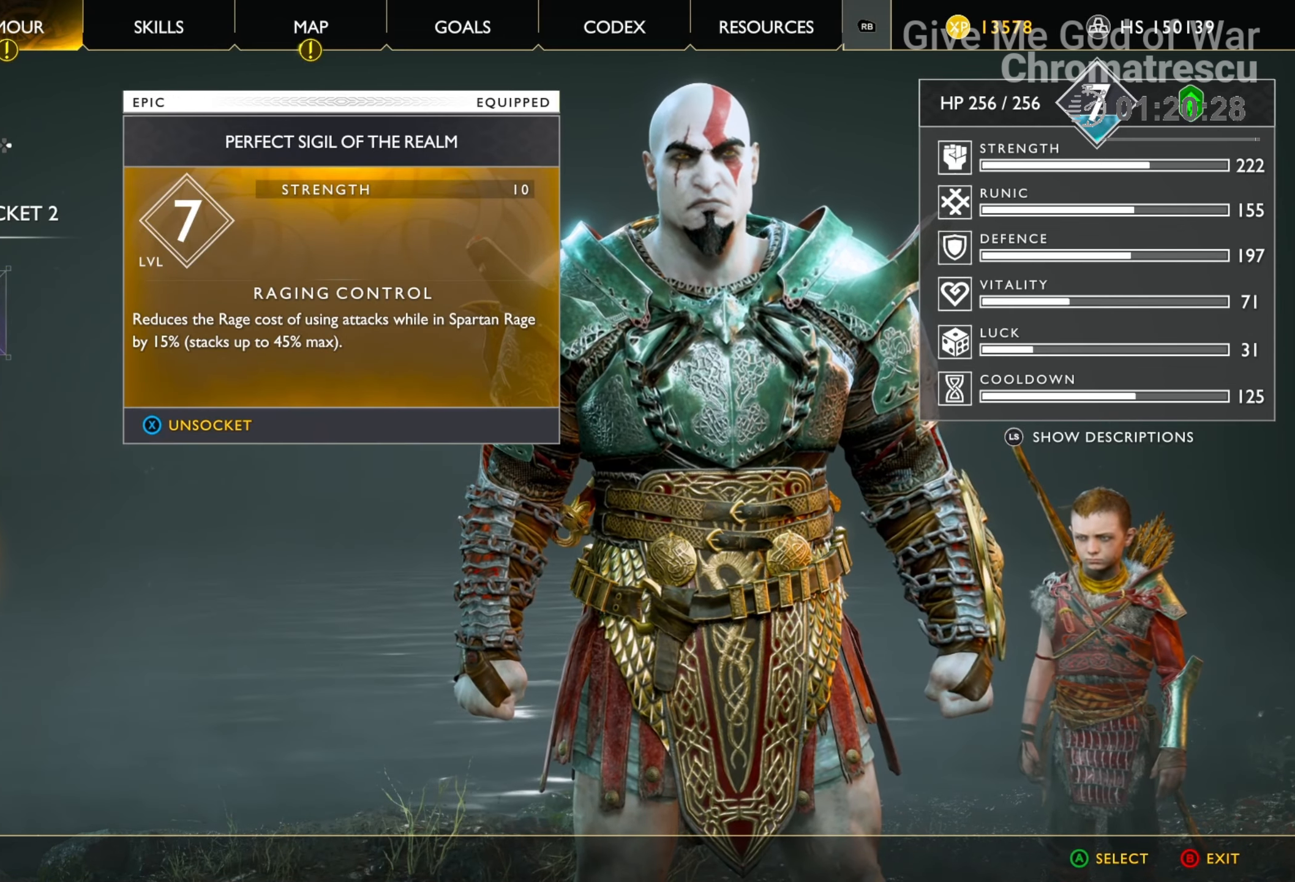
{"buttons": ["DPAD_UP"], "left_stick": "center", "right_stick": "center", "events": [[136, "SQUARE", "up"], [407, "DPAD_UP", "down"]]}
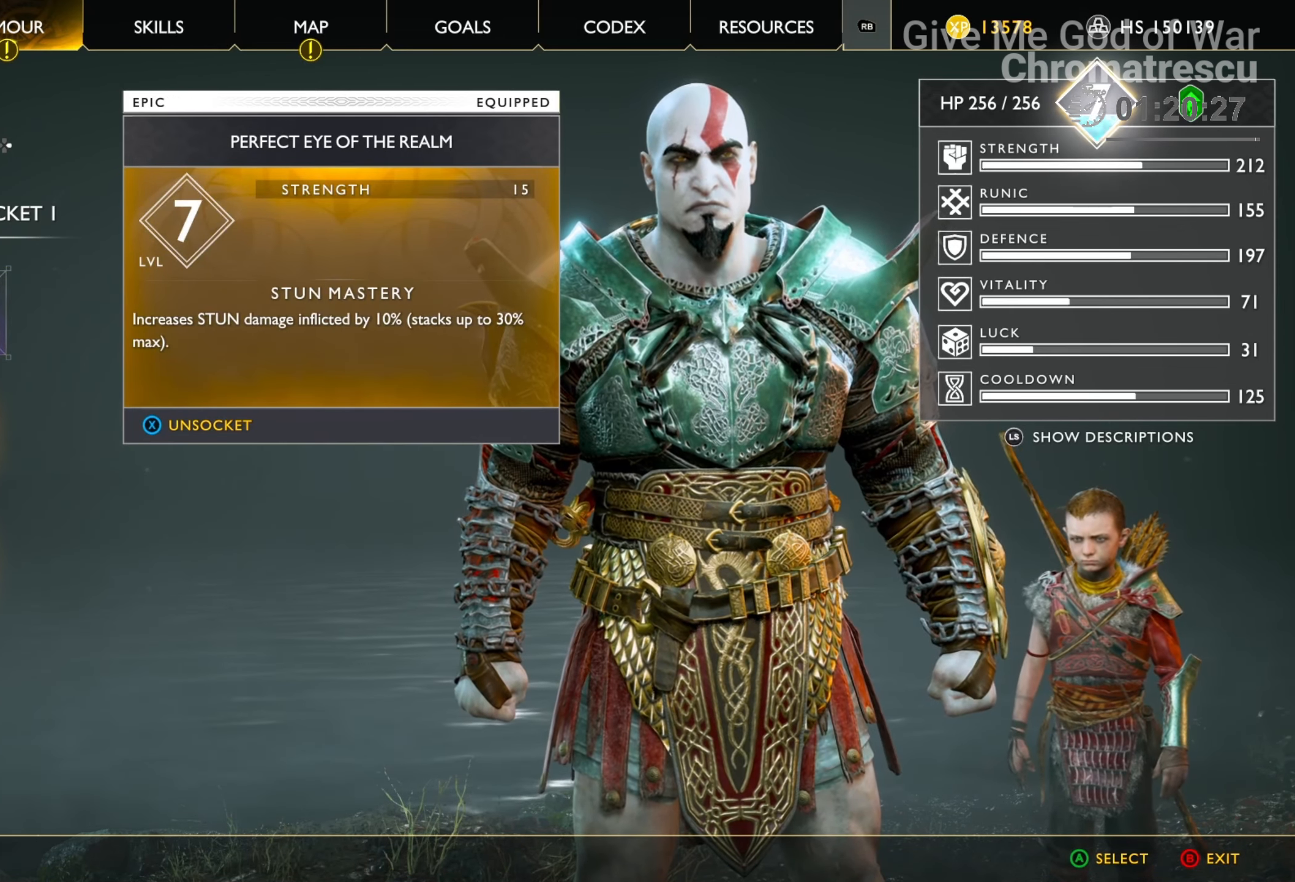
{"buttons": ["CROSS"], "left_stick": "center", "right_stick": "center", "events": [[17, "DPAD_UP", "up"], [339, "DPAD_DOWN", "down"], [474, "CROSS", "down"], [474, "DPAD_DOWN", "up"]]}
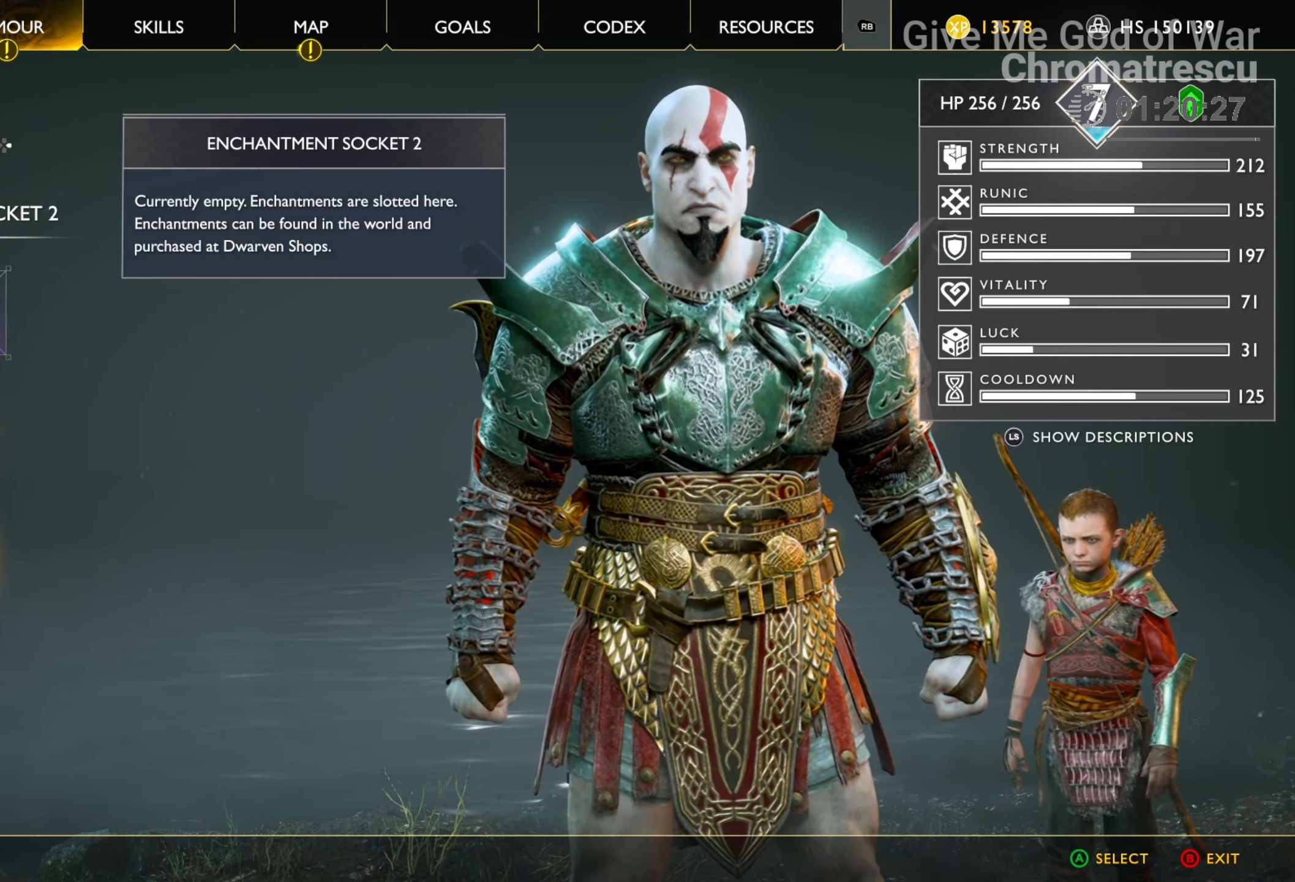
{"buttons": ["DPAD_UP"], "left_stick": "center", "right_stick": "center", "events": [[119, "CROSS", "up"], [119, "DPAD_UP", "down"], [221, "DPAD_UP", "up"], [305, "DPAD_UP", "down"], [390, "DPAD_UP", "up"], [475, "DPAD_UP", "down"]]}
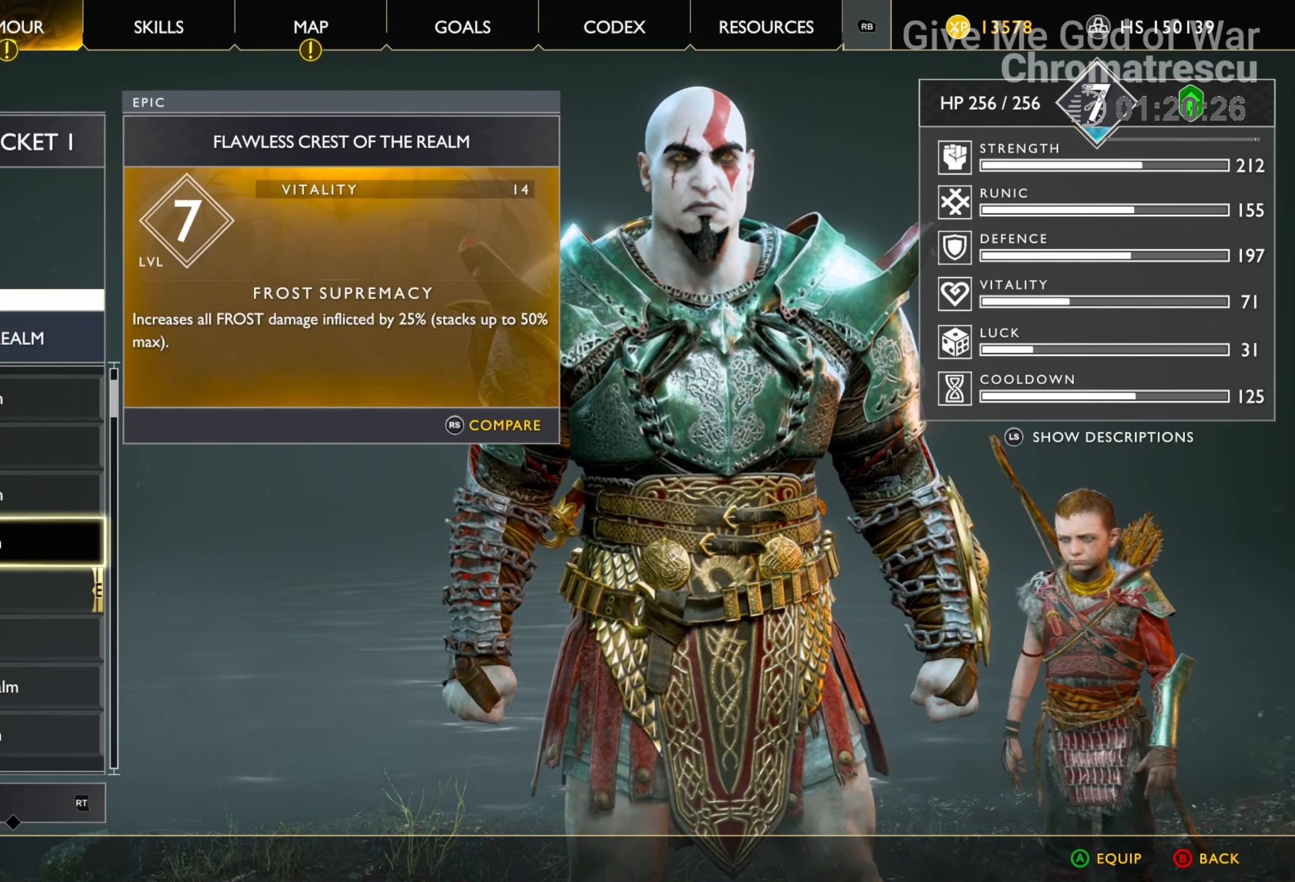
{"buttons": ["DPAD_DOWN"], "left_stick": "center", "right_stick": "center", "events": [[68, "DPAD_UP", "up"], [271, "DPAD_DOWN", "down"], [407, "DPAD_DOWN", "up"], [458, "DPAD_DOWN", "down"]]}
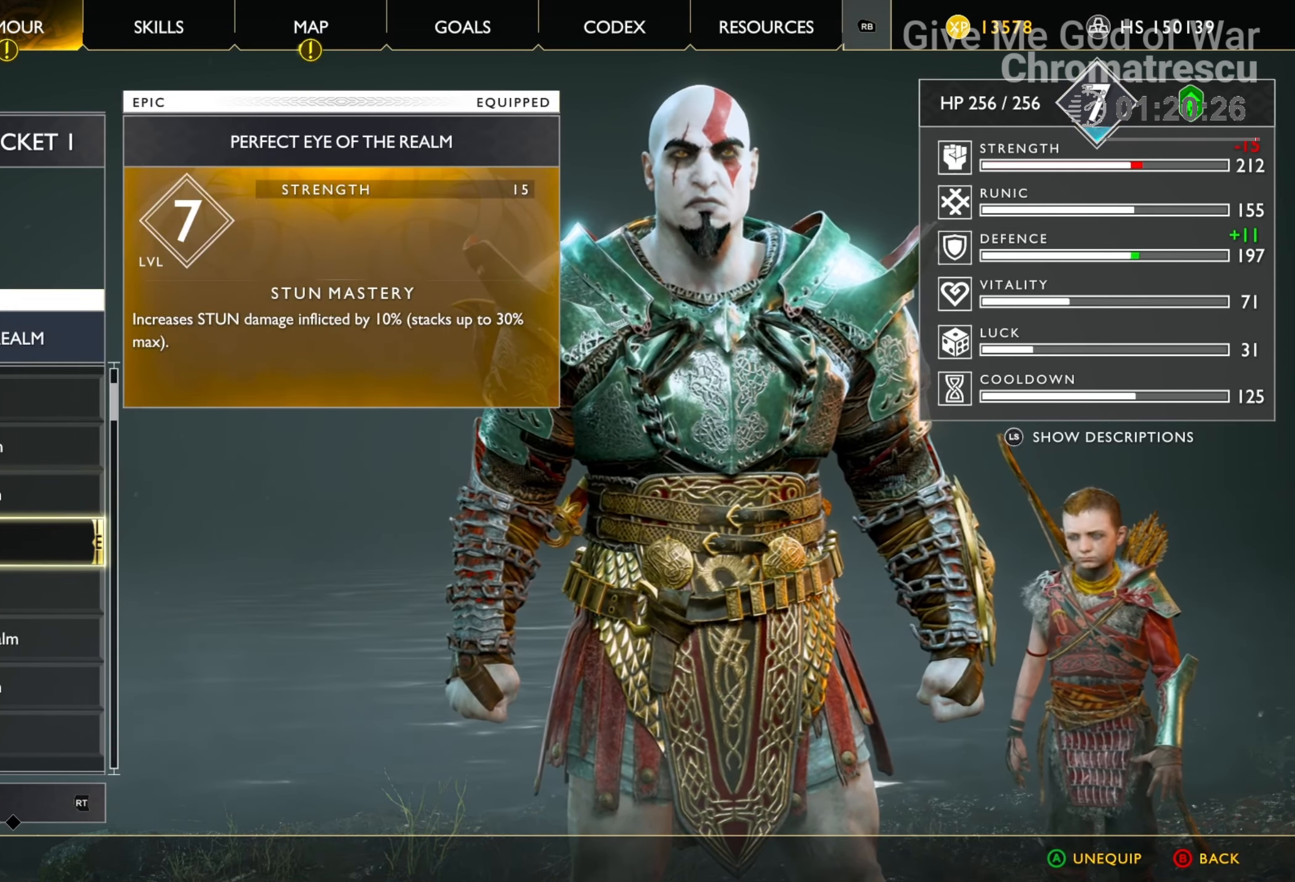
{"buttons": [], "left_stick": "center", "right_stick": "center", "events": [[51, "DPAD_DOWN", "up"], [119, "DPAD_DOWN", "down"], [221, "DPAD_DOWN", "up"]]}
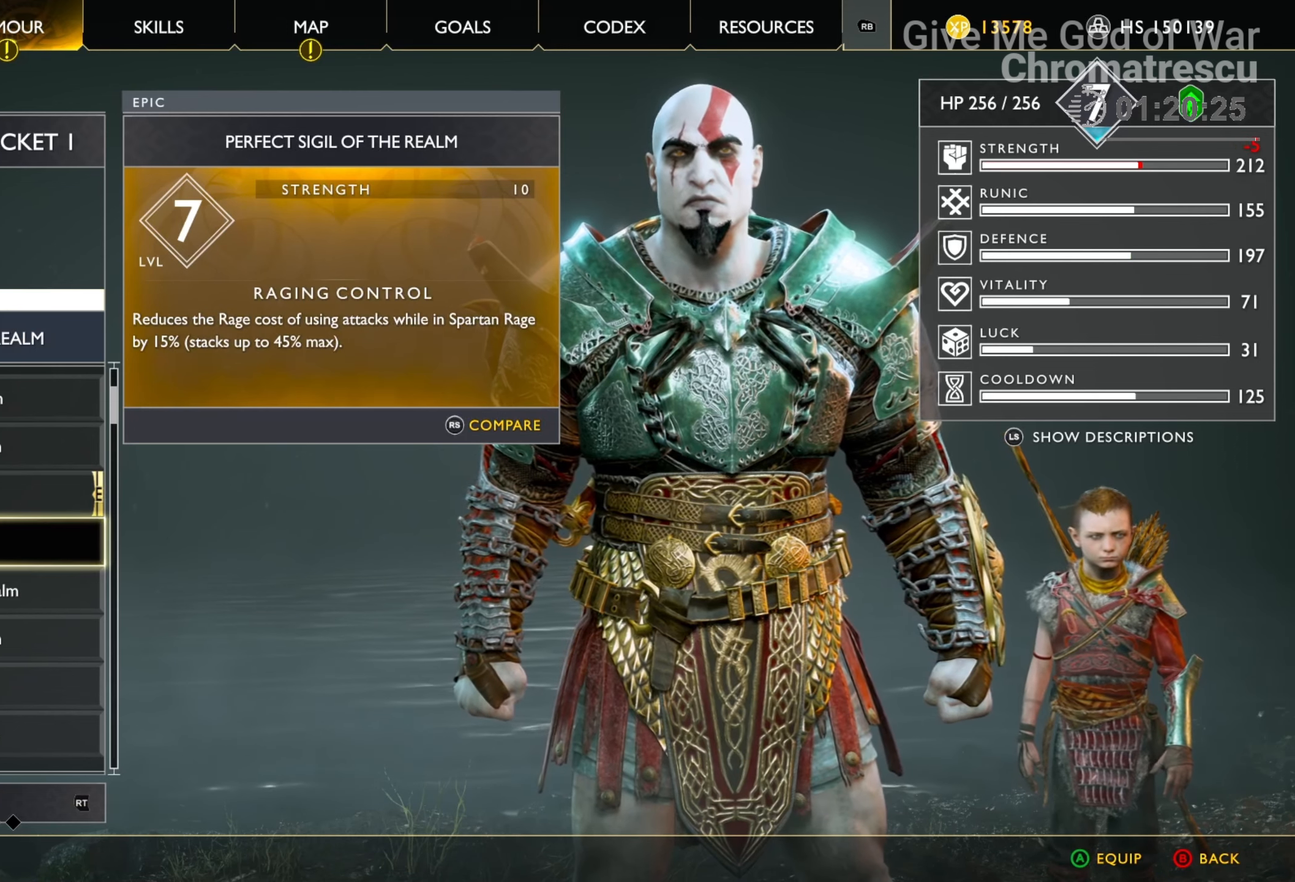
{"buttons": [], "left_stick": "center", "right_stick": "center", "events": [[220, "DPAD_UP", "down"], [322, "DPAD_UP", "up"], [407, "DPAD_UP", "down"], [508, "DPAD_UP", "up"]]}
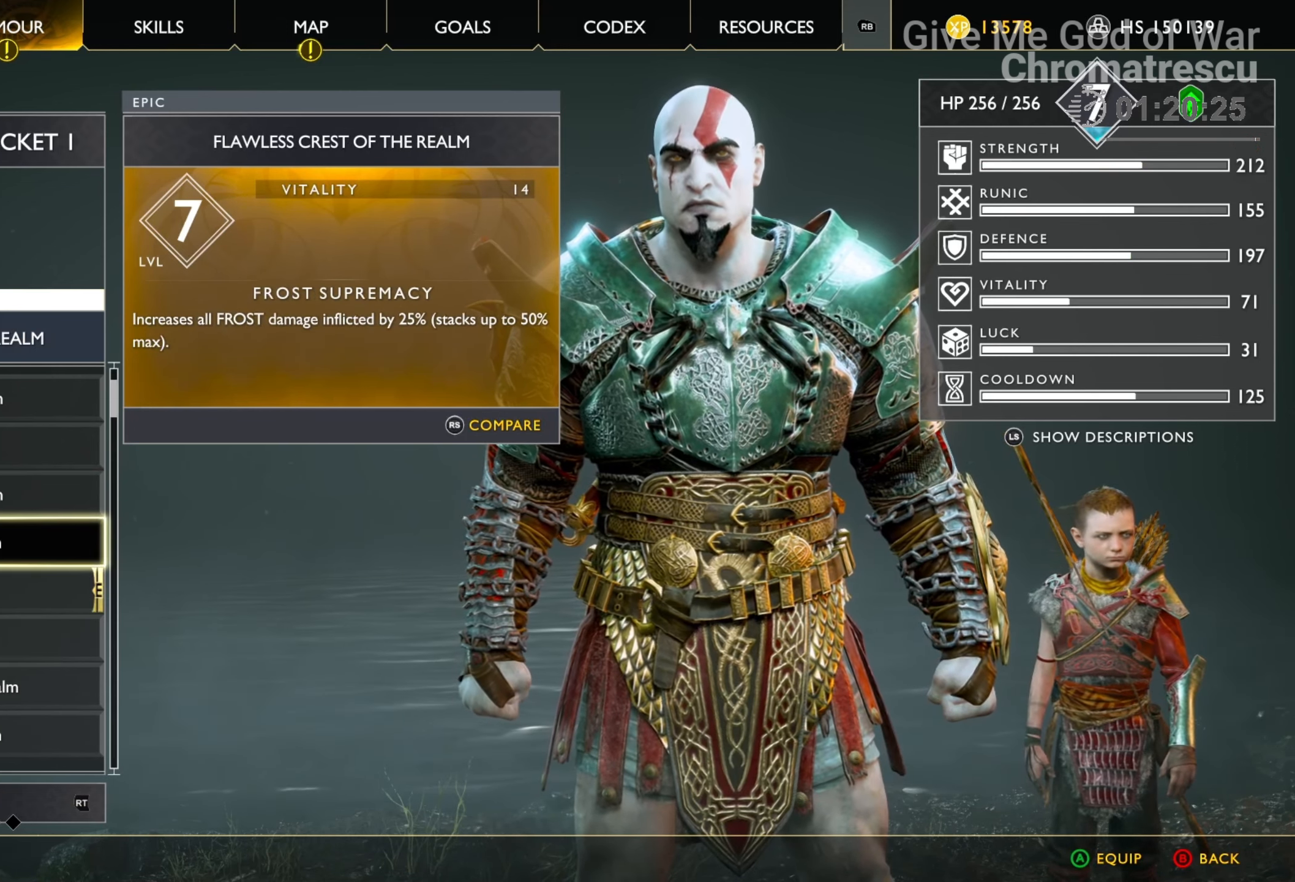
{"buttons": [], "left_stick": "center", "right_stick": "center", "events": [[68, "DPAD_UP", "down"], [170, "DPAD_UP", "up"], [238, "DPAD_UP", "down"], [322, "DPAD_UP", "up"], [407, "DPAD_UP", "down"], [492, "DPAD_UP", "up"]]}
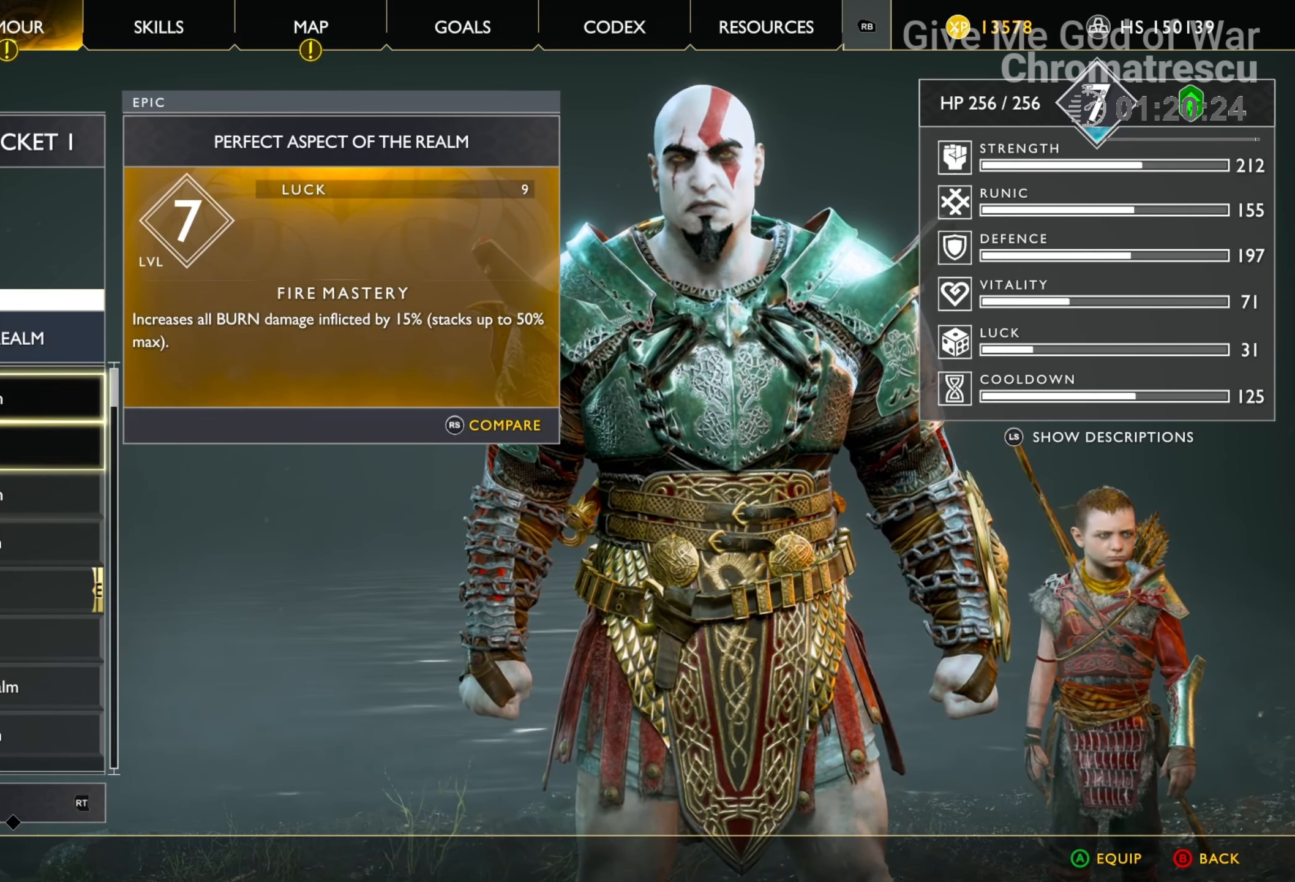
{"buttons": ["DPAD_DOWN"], "left_stick": "center", "right_stick": "center", "events": [[85, "DPAD_UP", "down"], [203, "DPAD_UP", "up"], [356, "DPAD_DOWN", "down"], [441, "DPAD_DOWN", "up"], [508, "DPAD_DOWN", "down"]]}
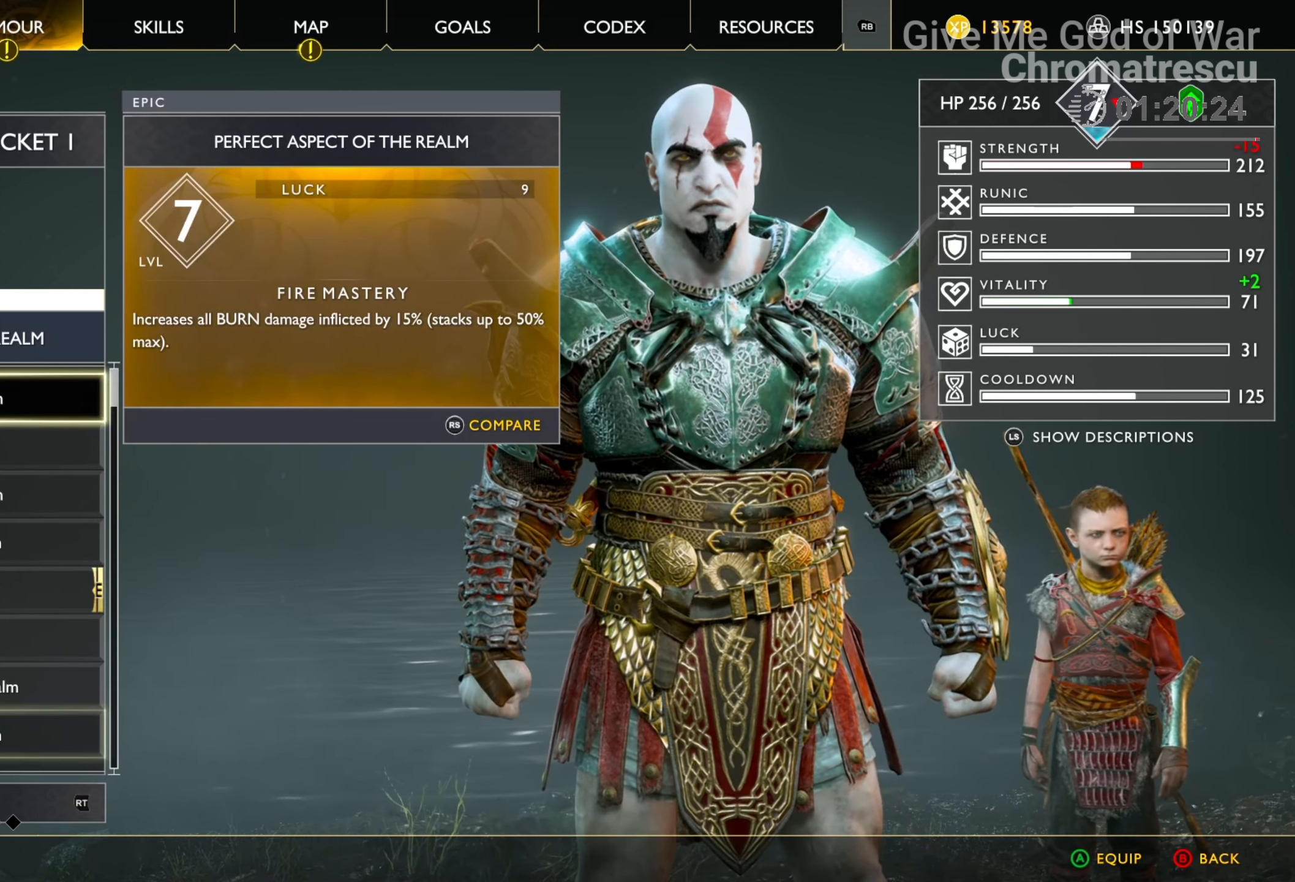
{"buttons": [], "left_stick": "center", "right_stick": "center", "events": [[85, "DPAD_DOWN", "up"], [170, "DPAD_DOWN", "down"], [255, "DPAD_DOWN", "up"], [390, "DPAD_DOWN", "down"], [475, "DPAD_DOWN", "up"]]}
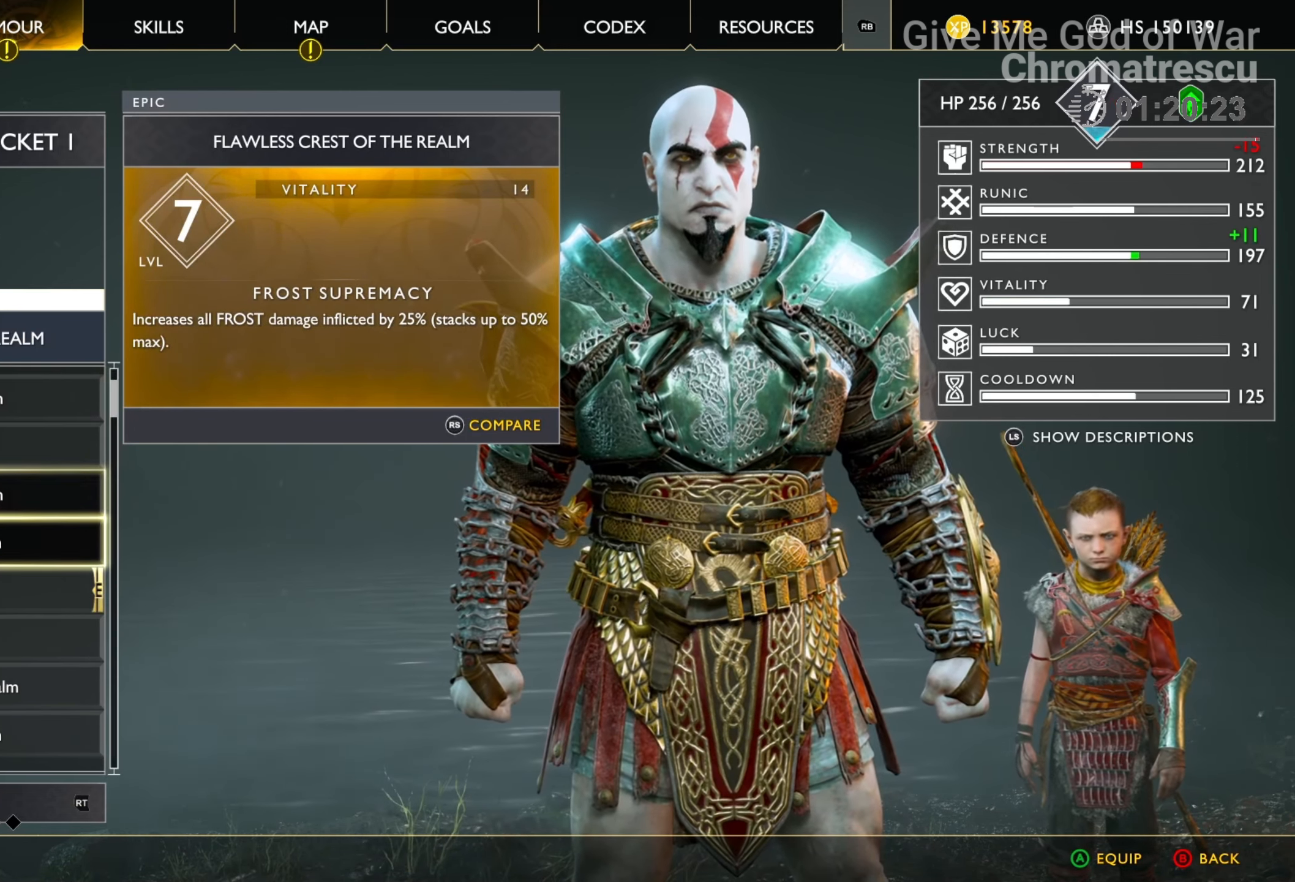
{"buttons": [], "left_stick": "center", "right_stick": "center", "events": [[119, "DPAD_DOWN", "down"], [237, "DPAD_DOWN", "up"], [322, "DPAD_DOWN", "down"], [441, "DPAD_DOWN", "up"]]}
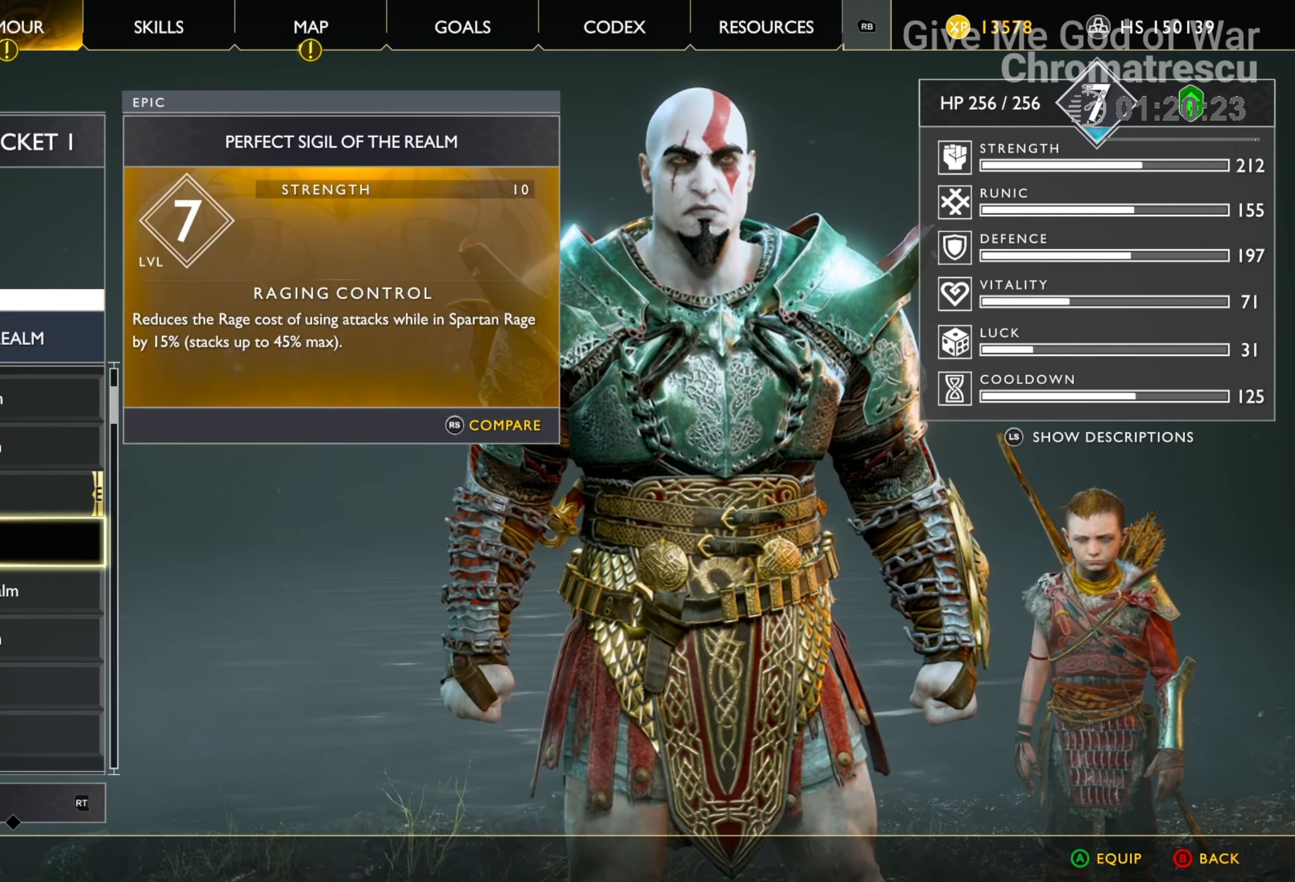
{"buttons": [], "left_stick": "center", "right_stick": "center", "events": [[68, "DPAD_UP", "down"], [187, "DPAD_UP", "up"], [305, "CROSS", "down"], [424, "CROSS", "up"]]}
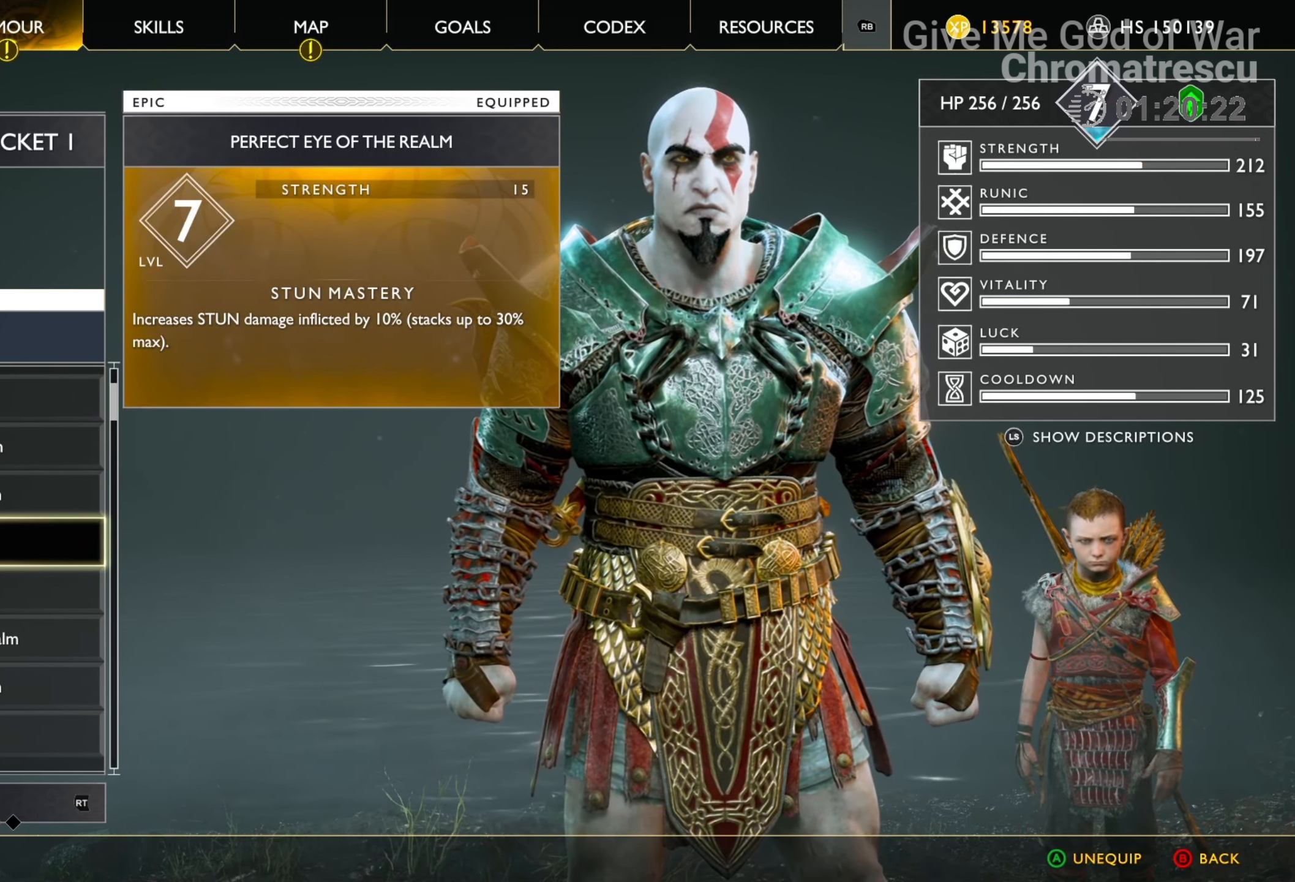
{"buttons": [], "left_stick": "center", "right_stick": "center", "events": []}
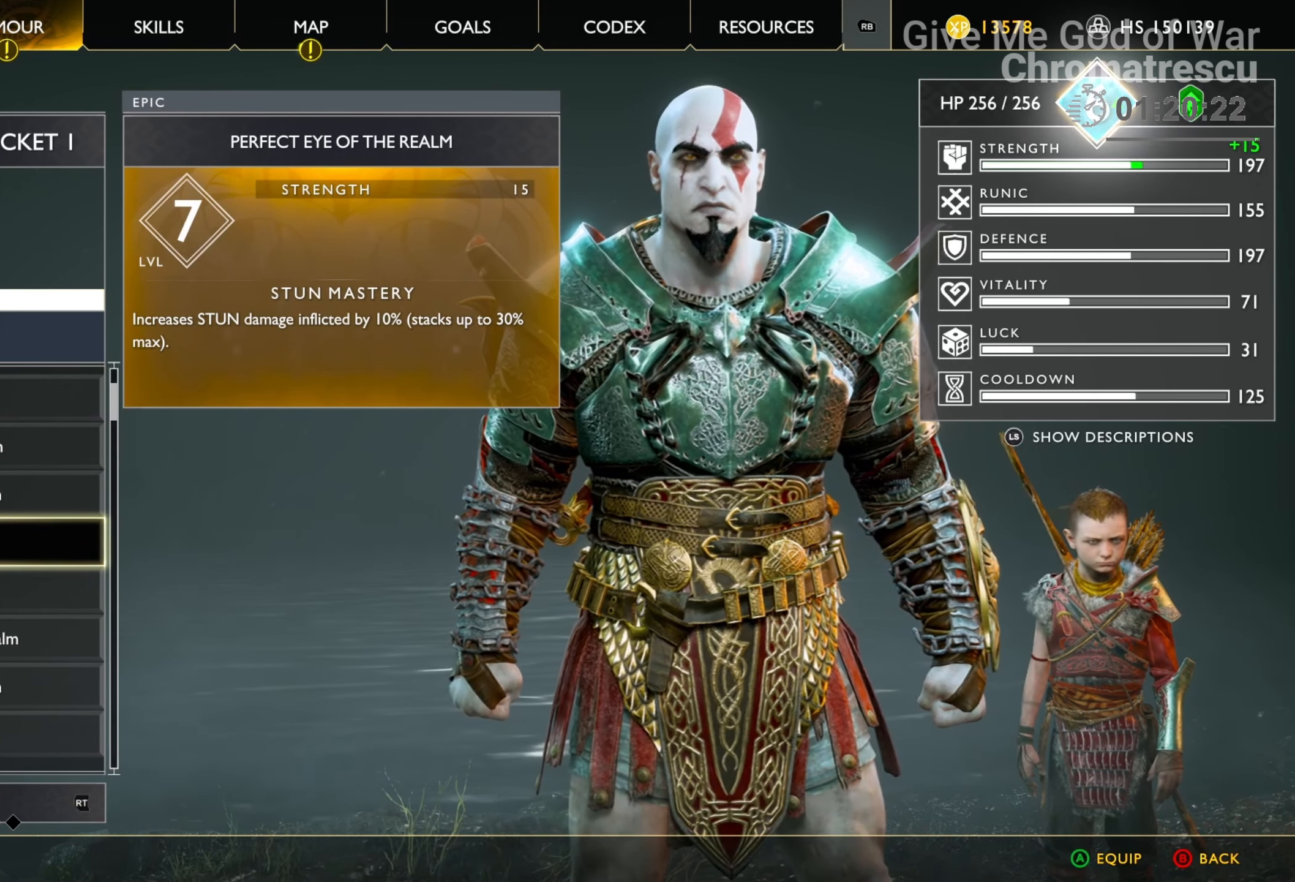
{"buttons": ["DPAD_DOWN"], "left_stick": "center", "right_stick": "center", "events": [[492, "DPAD_DOWN", "down"]]}
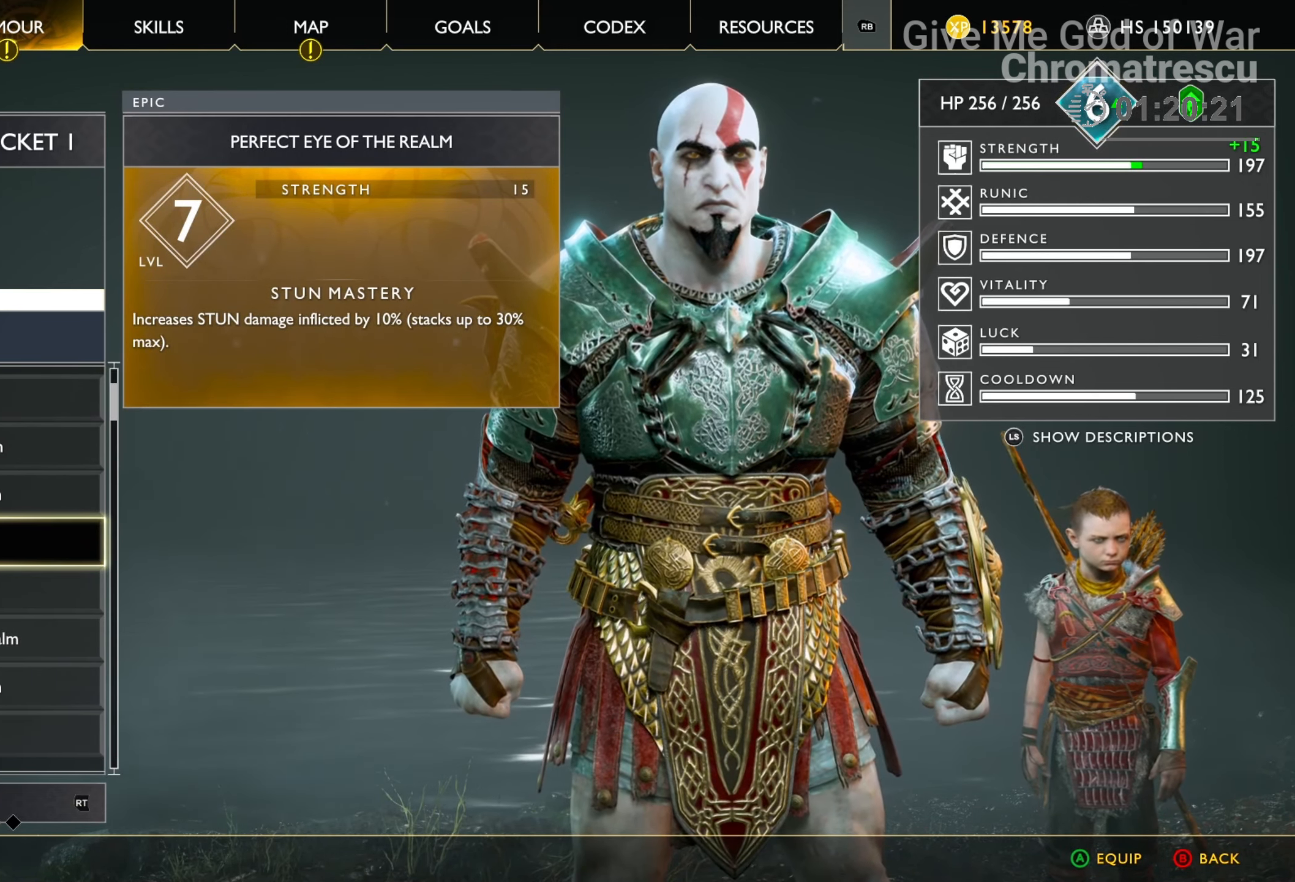
{"buttons": ["DPAD_UP"], "left_stick": "center", "right_stick": "center", "events": [[136, "DPAD_DOWN", "up"], [458, "DPAD_UP", "down"]]}
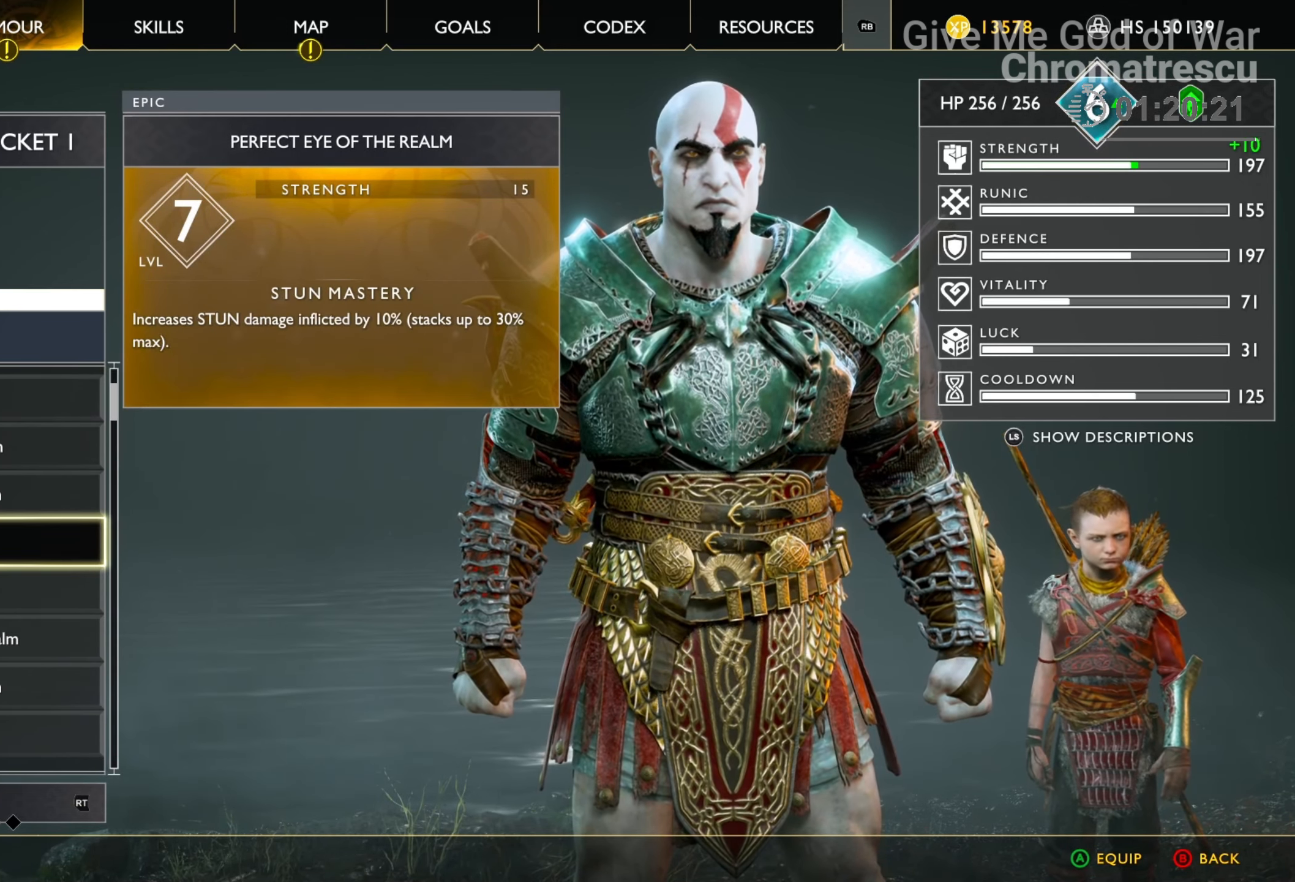
{"buttons": [], "left_stick": "center", "right_stick": "center", "events": [[51, "DPAD_UP", "up"], [306, "DPAD_DOWN", "down"], [407, "DPAD_DOWN", "up"]]}
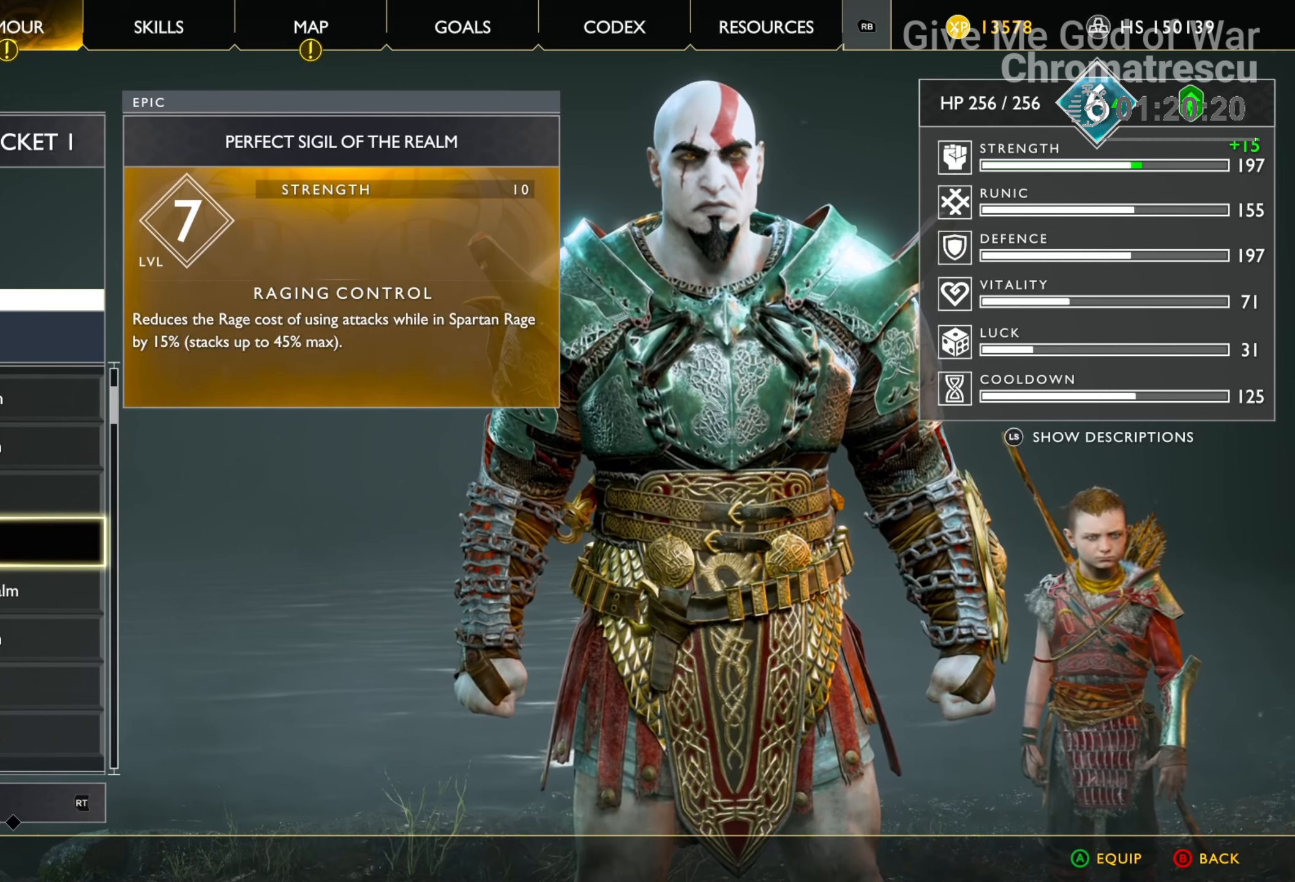
{"buttons": ["CIRCLE"], "left_stick": "center", "right_stick": "center", "events": [[119, "CROSS", "down"], [288, "CROSS", "up"], [492, "CIRCLE", "down"]]}
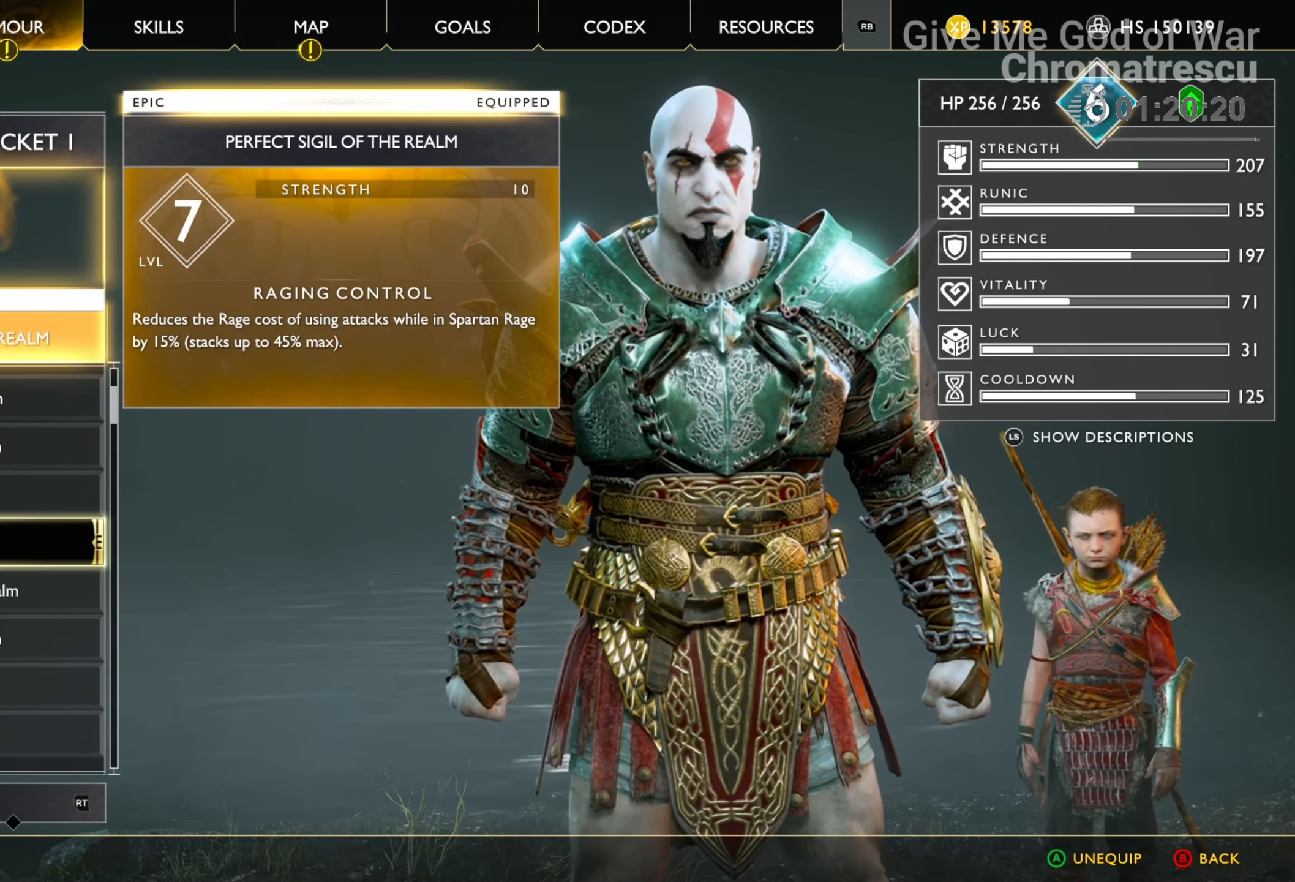
{"buttons": [], "left_stick": "center", "right_stick": "center", "events": [[34, "CIRCLE", "up"]]}
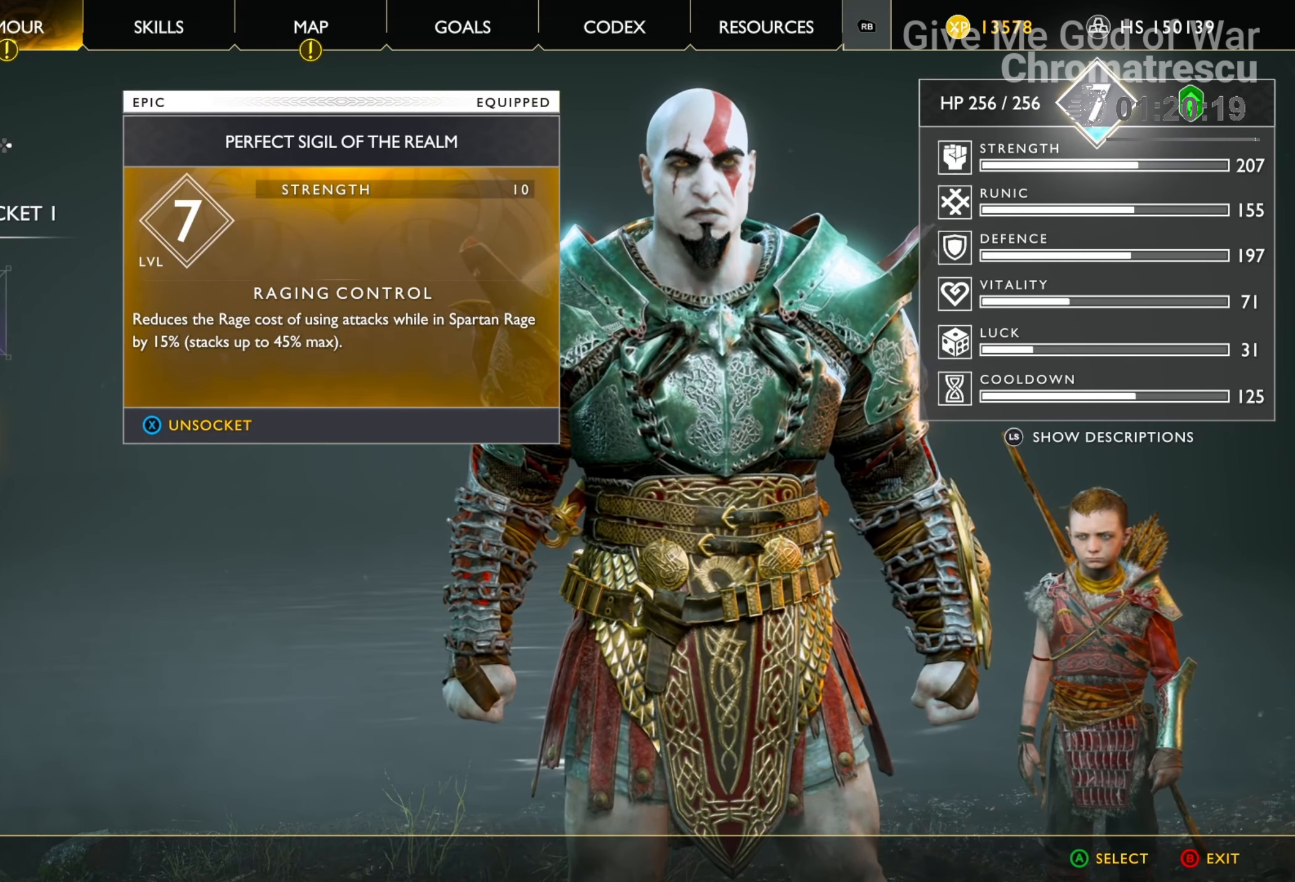
{"buttons": [], "left_stick": "center", "right_stick": "center", "events": [[17, "DPAD_DOWN", "down"], [119, "DPAD_DOWN", "up"], [220, "SQUARE", "down"], [373, "SQUARE", "up"]]}
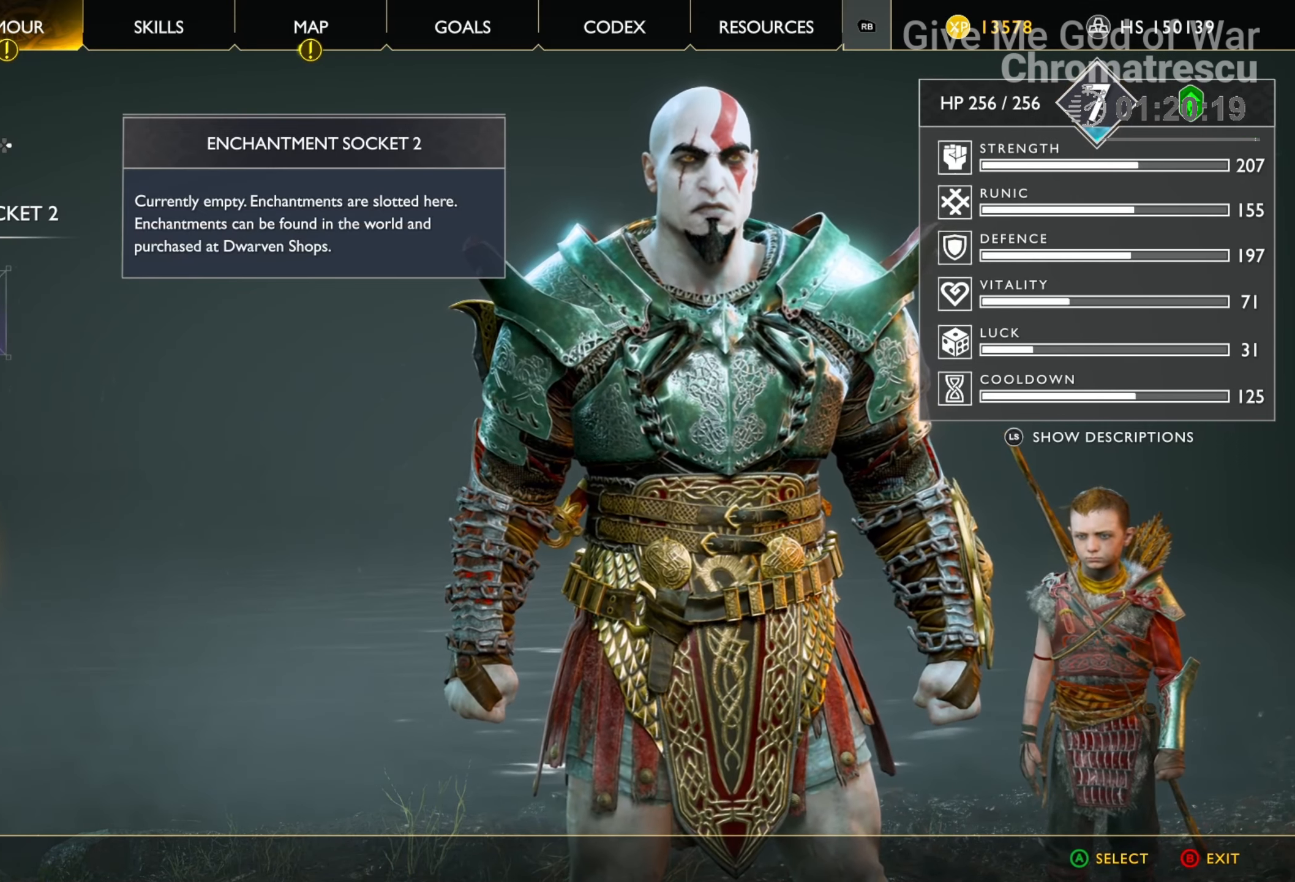
{"buttons": [], "left_stick": "center", "right_stick": "center", "events": [[187, "CROSS", "down"], [289, "CROSS", "up"], [356, "DPAD_DOWN", "down"], [441, "DPAD_DOWN", "up"]]}
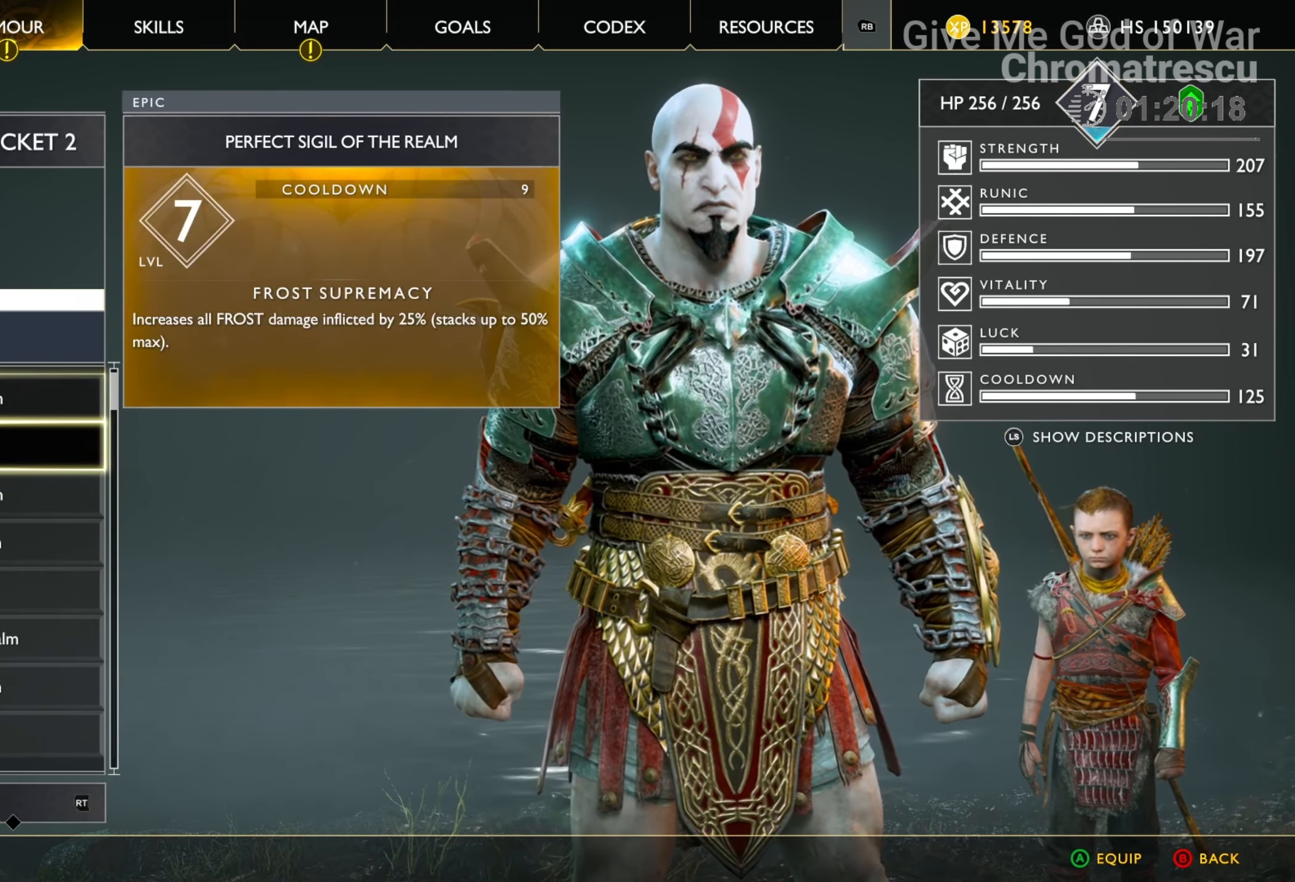
{"buttons": ["R2"], "left_stick": "center", "right_stick": "center", "events": [[17, "DPAD_DOWN", "down"], [136, "DPAD_DOWN", "up"], [203, "DPAD_DOWN", "down"], [339, "DPAD_DOWN", "up"], [373, "DPAD_DOWN", "down"], [492, "DPAD_DOWN", "up"], [492, "R2", "down"]]}
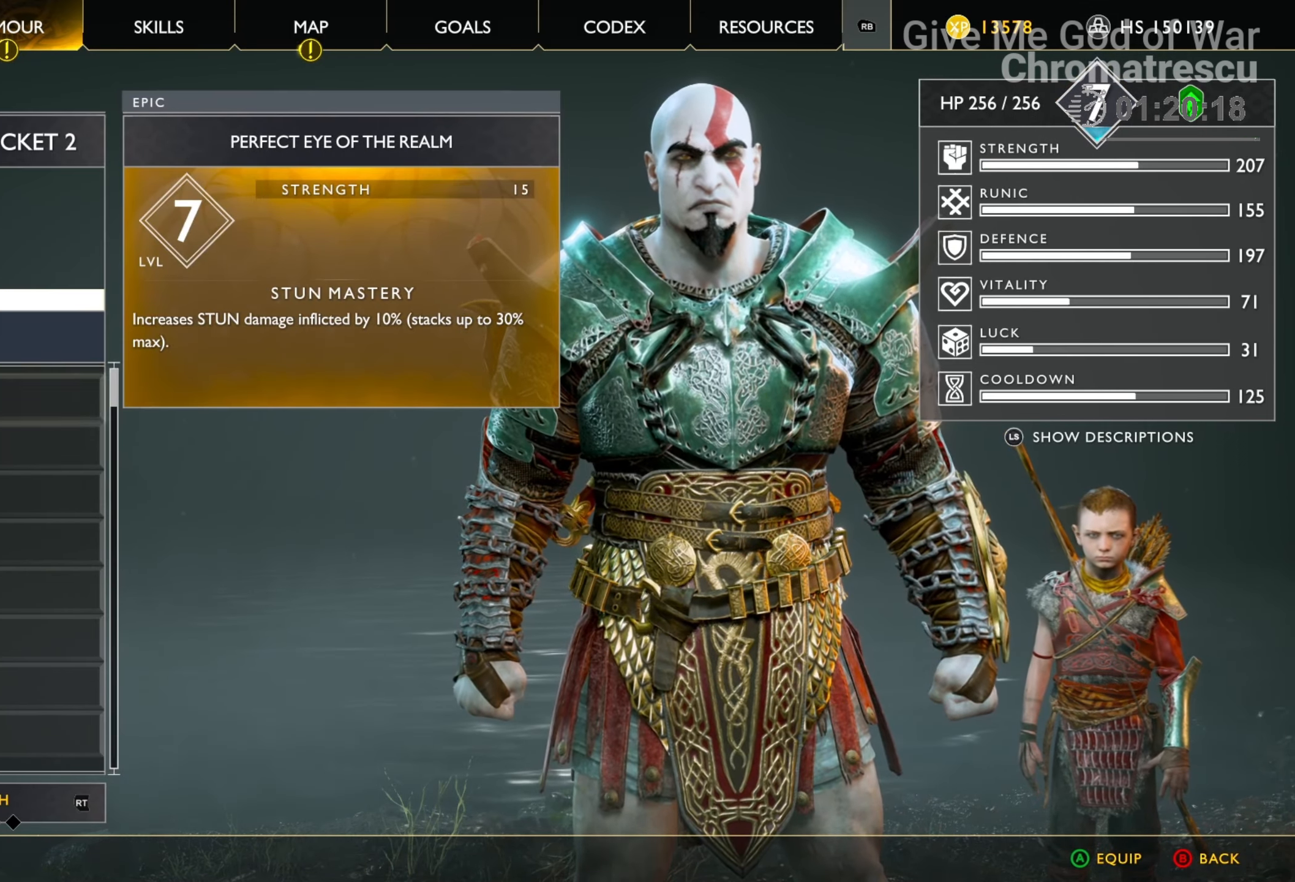
{"buttons": [], "left_stick": "center", "right_stick": "center", "events": [[102, "R2", "up"], [187, "DPAD_DOWN", "down"], [322, "DPAD_DOWN", "up"]]}
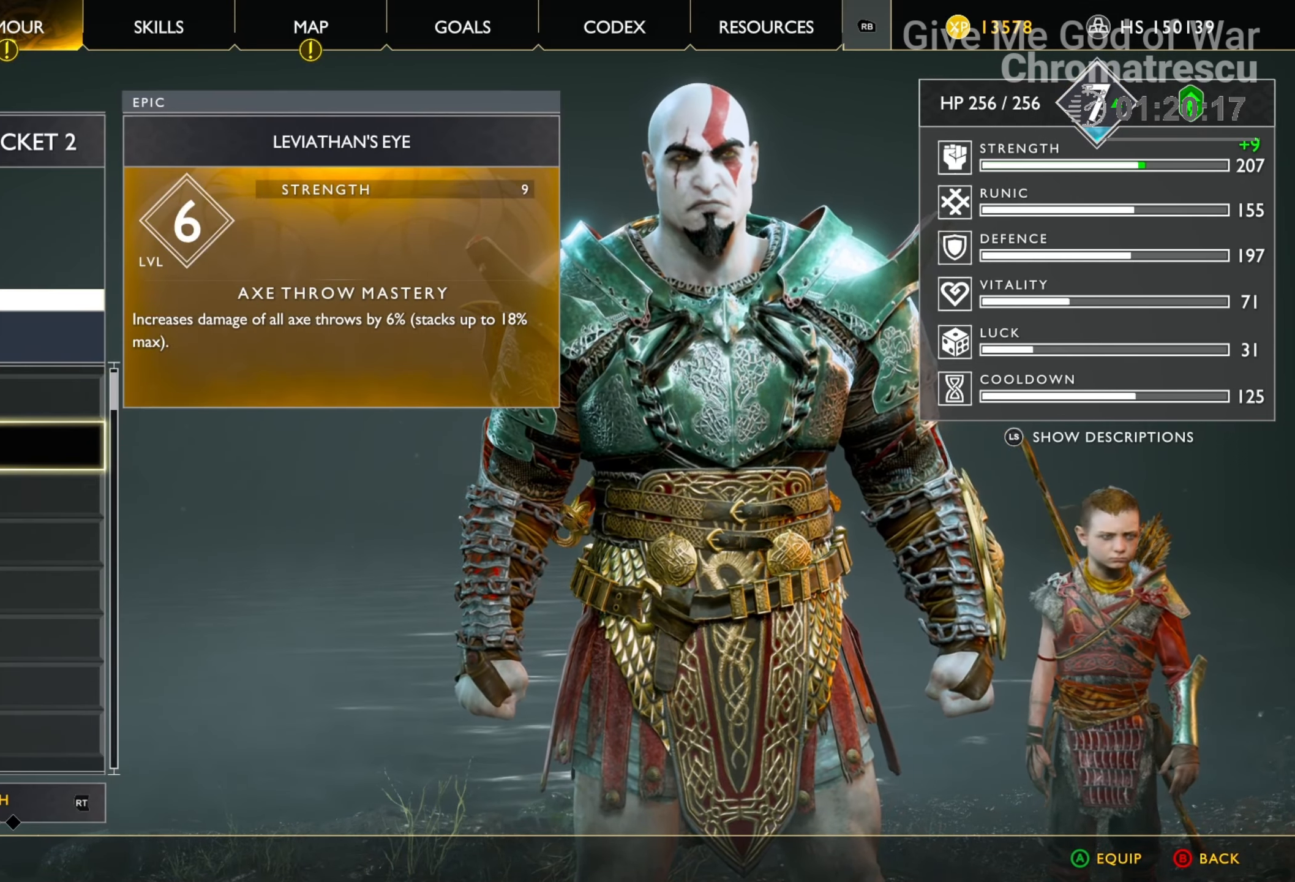
{"buttons": ["DPAD_DOWN"], "left_stick": "center", "right_stick": "center", "events": [[85, "L2", "down"], [254, "L2", "up"], [508, "DPAD_DOWN", "down"]]}
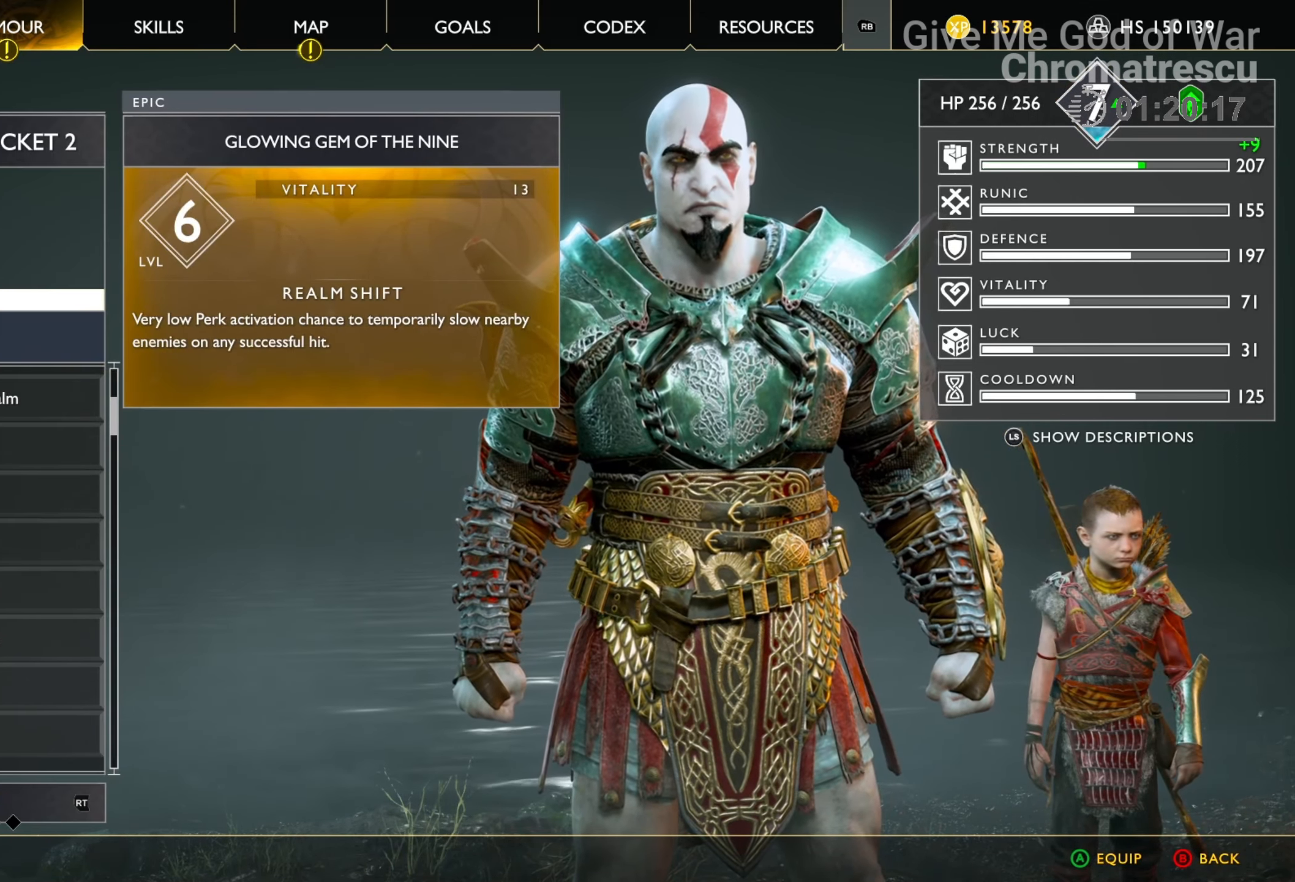
{"buttons": ["DPAD_DOWN"], "left_stick": "center", "right_stick": "center", "events": [[102, "DPAD_DOWN", "up"], [187, "DPAD_DOWN", "down"], [272, "DPAD_DOWN", "up"], [322, "DPAD_DOWN", "down"], [424, "DPAD_DOWN", "up"], [458, "DPAD_DOWN", "down"]]}
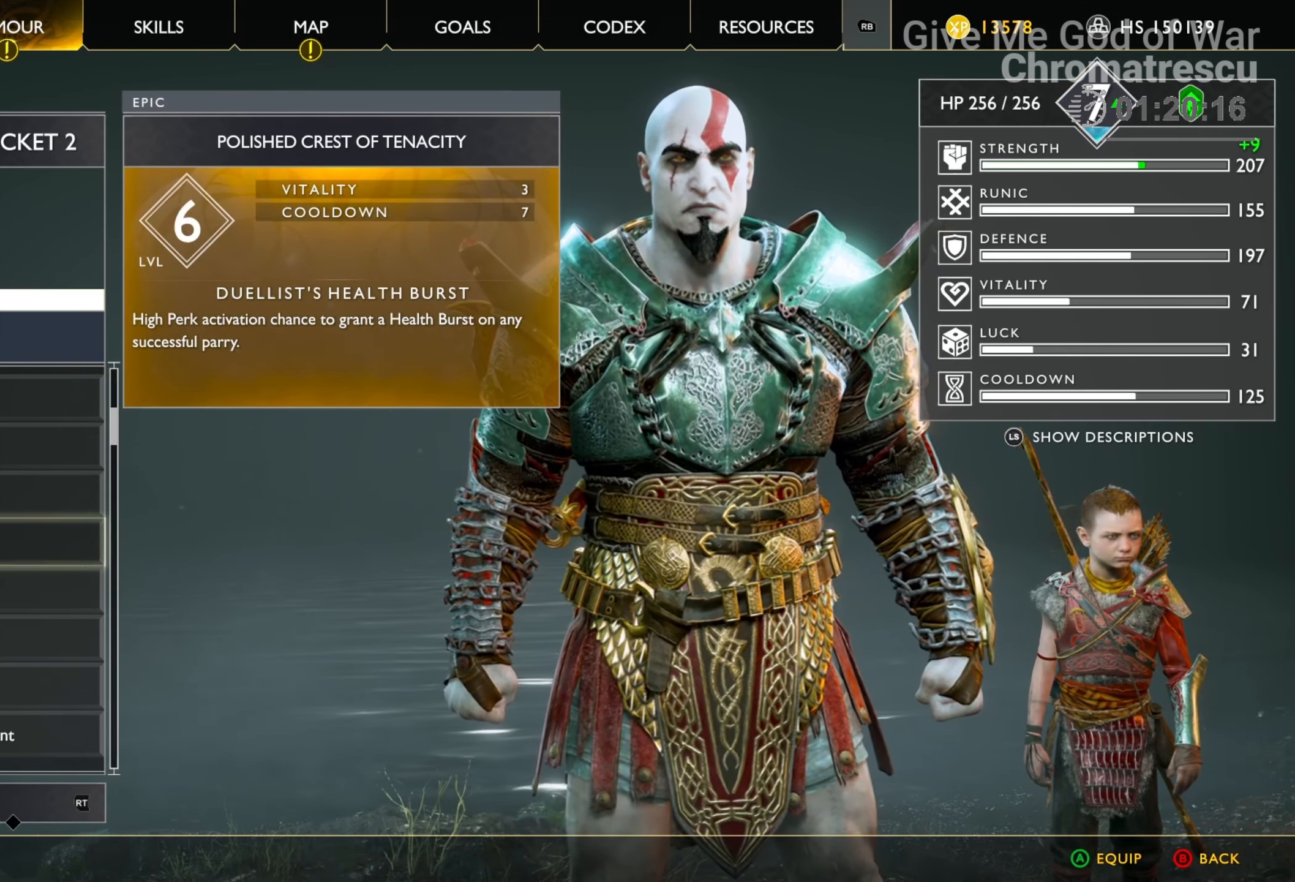
{"buttons": ["DPAD_DOWN"], "left_stick": "center", "right_stick": "center", "events": [[51, "DPAD_DOWN", "up"], [85, "DPAD_DOWN", "down"], [203, "DPAD_DOWN", "up"], [271, "DPAD_DOWN", "down"], [356, "DPAD_DOWN", "up"], [475, "DPAD_DOWN", "down"]]}
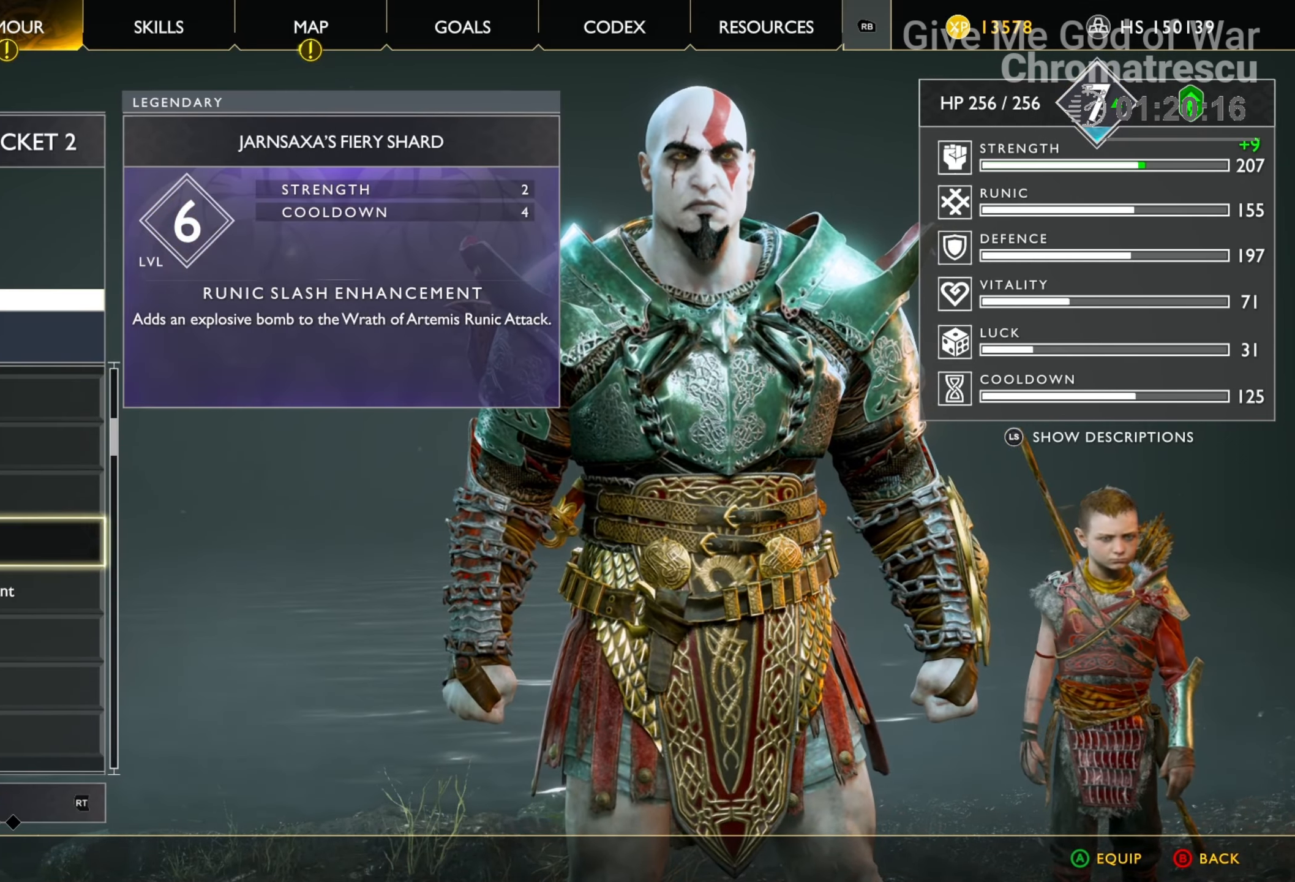
{"buttons": [], "left_stick": "center", "right_stick": "center", "events": [[17, "DPAD_DOWN", "up"], [68, "DPAD_DOWN", "down"], [119, "DPAD_DOWN", "up"], [187, "DPAD_DOWN", "down"], [306, "DPAD_DOWN", "up"], [390, "DPAD_DOWN", "down"], [458, "DPAD_DOWN", "up"]]}